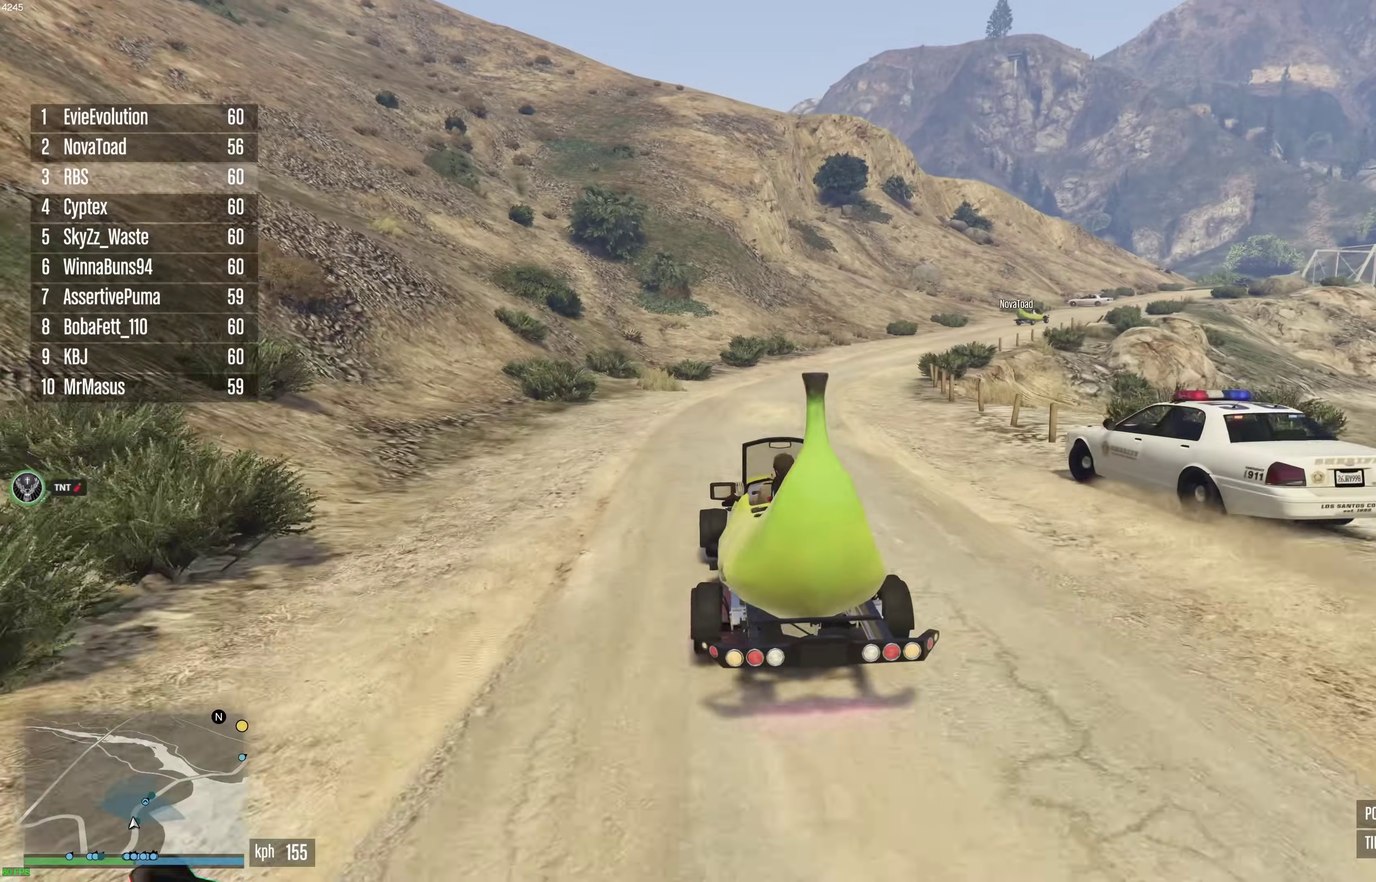
Gameplay with a controller (Xbox layout); each line is a JSON object with the inputs held at the frame after it (dt_ms = milliseconds from this image to that frame). "events" lists button and stick changes between this image and that frame as [ms after this image, input, new state], when the widget could be followed in between. This document gives stick clicks only as held states, not as events.
{"dt_ms": 300, "buttons": ["R2"], "left_stick": "right", "right_stick": "center", "events": [[67, "left_stick", "right"], [233, "left_stick", "center"], [300, "left_stick", "right"]]}
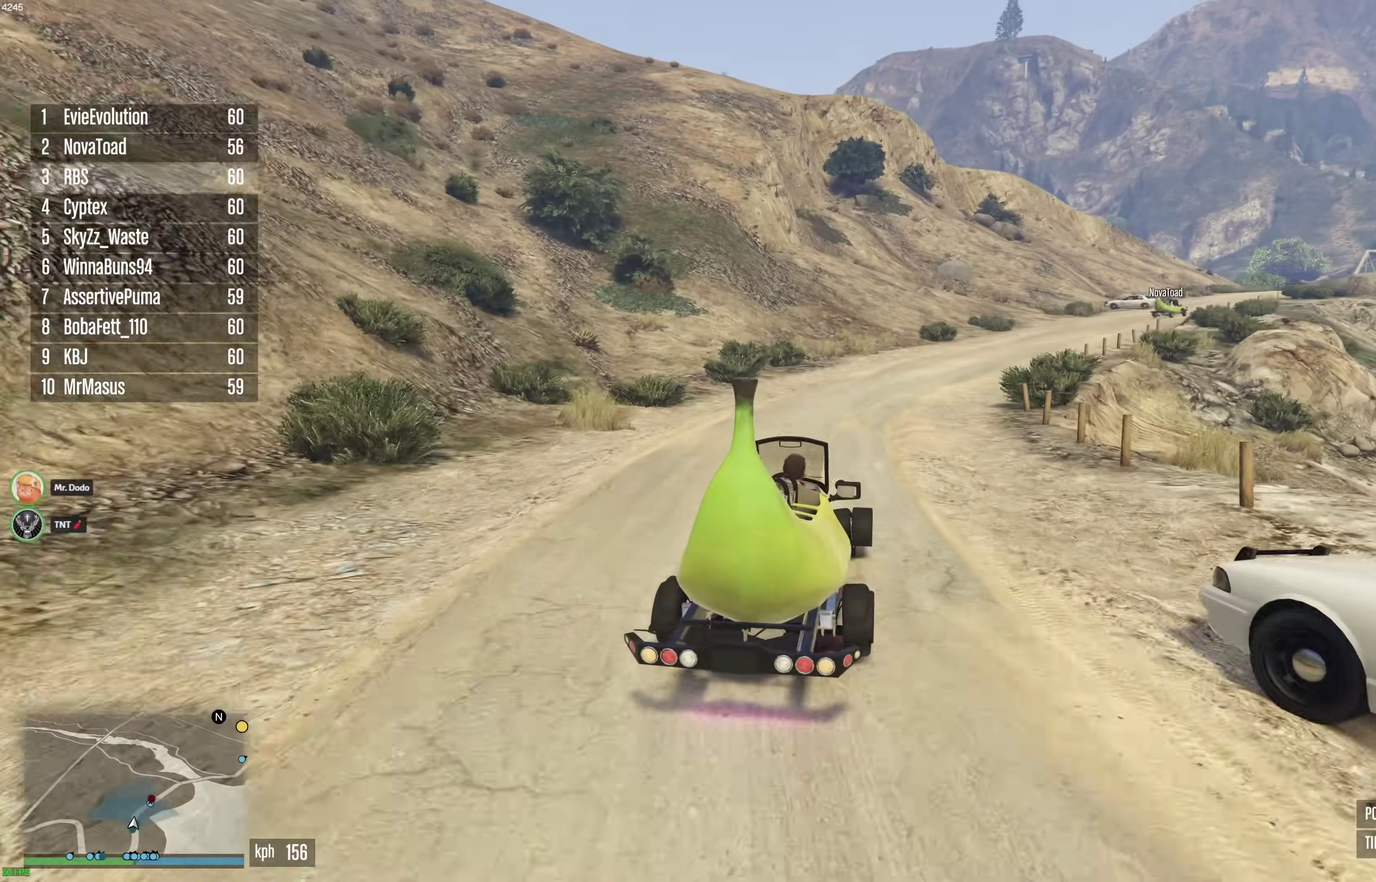
{"dt_ms": 900, "buttons": ["R2"], "left_stick": "center", "right_stick": "center", "events": [[350, "left_stick", "center"], [467, "left_stick", "right"], [600, "left_stick", "center"], [700, "left_stick", "right"], [783, "left_stick", "center"]]}
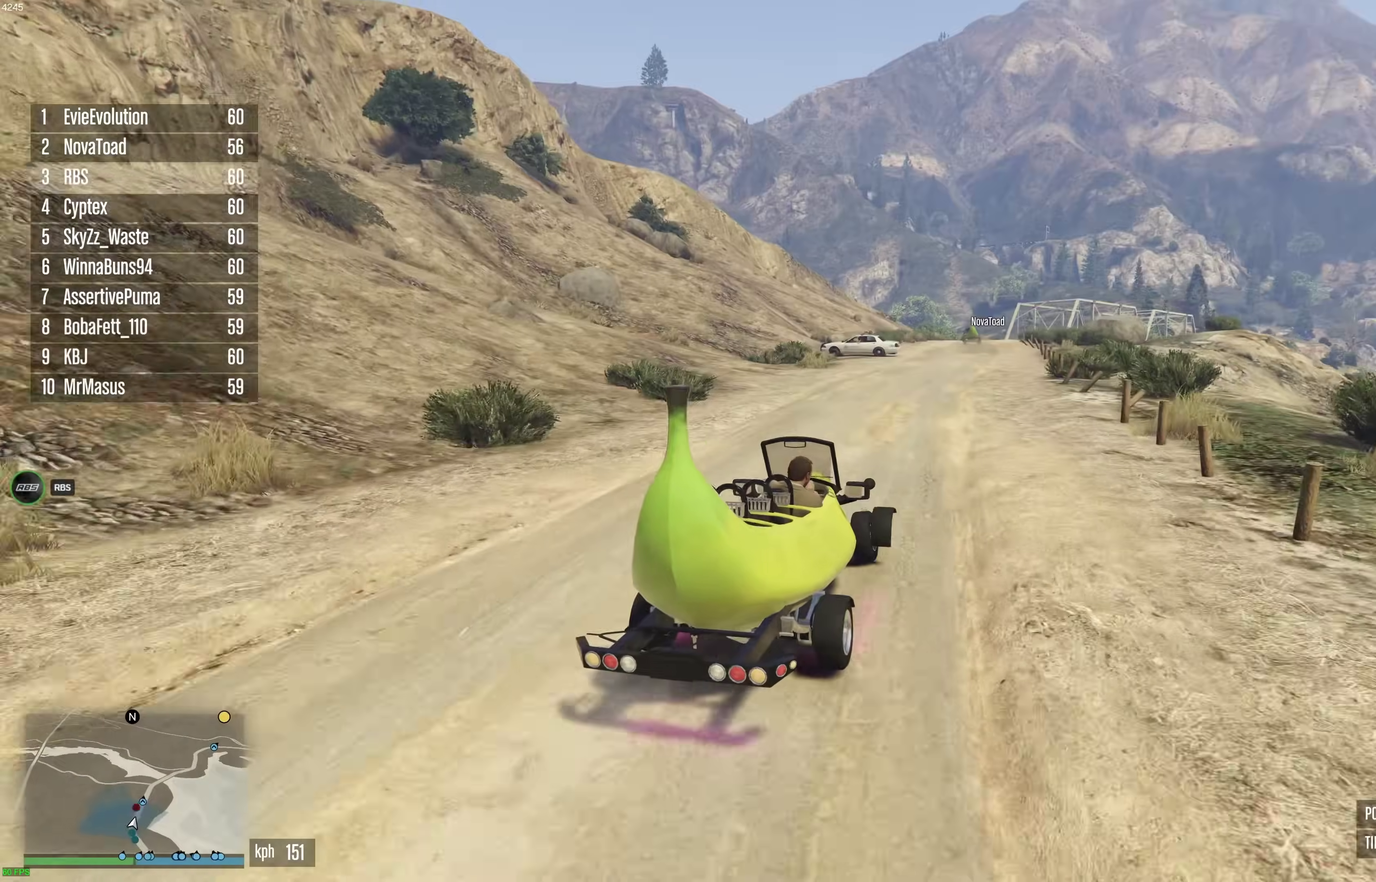
{"dt_ms": 300, "buttons": ["R2"], "left_stick": "center", "right_stick": "center", "events": [[17, "left_stick", "left"], [117, "left_stick", "center"], [183, "left_stick", "right"], [300, "left_stick", "center"]]}
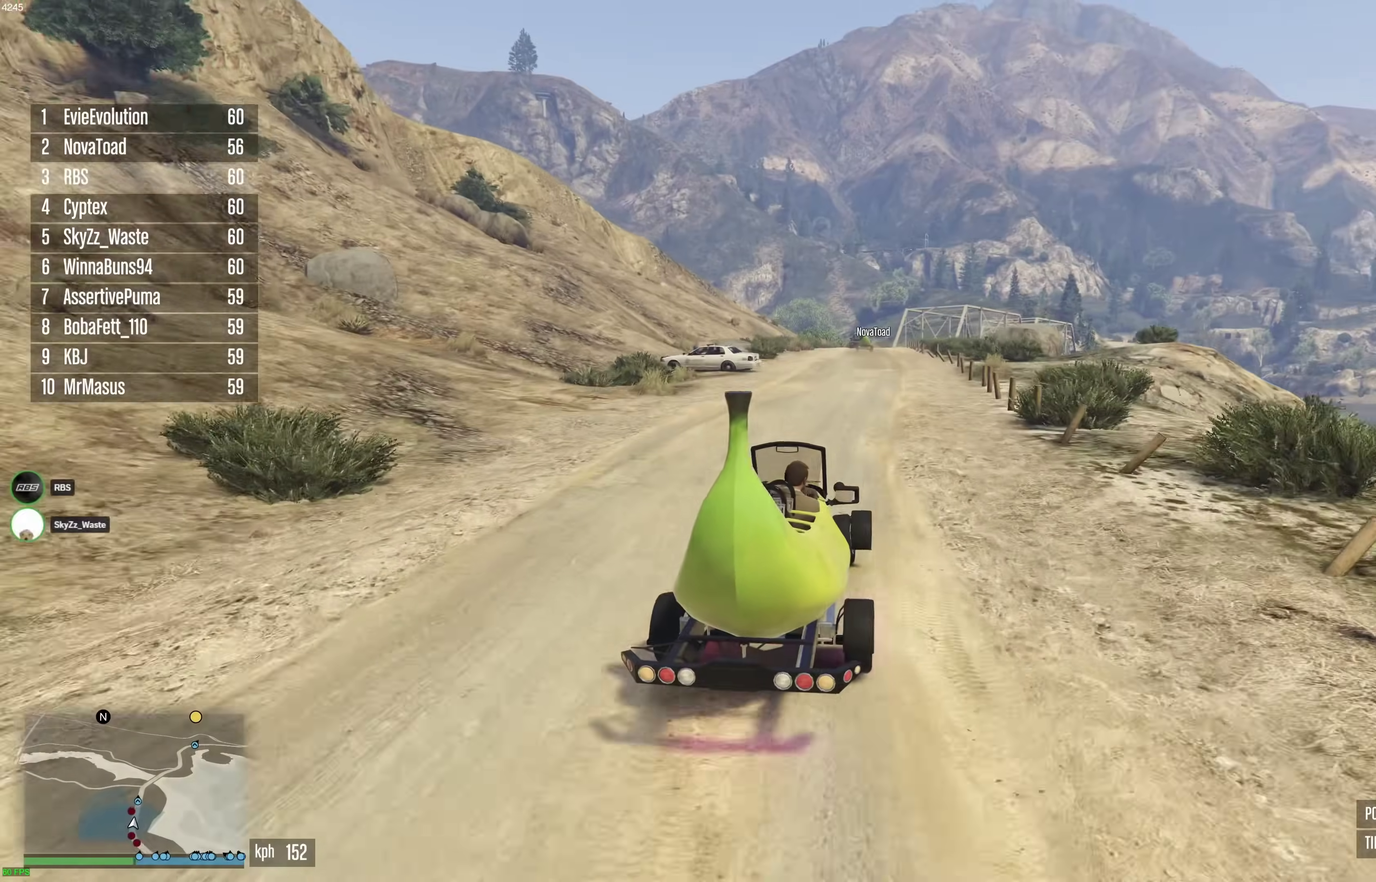
{"dt_ms": 700, "buttons": ["R2"], "left_stick": "up-left", "right_stick": "center", "events": [[183, "left_stick", "up-left"], [283, "left_stick", "center"], [683, "left_stick", "up-left"]]}
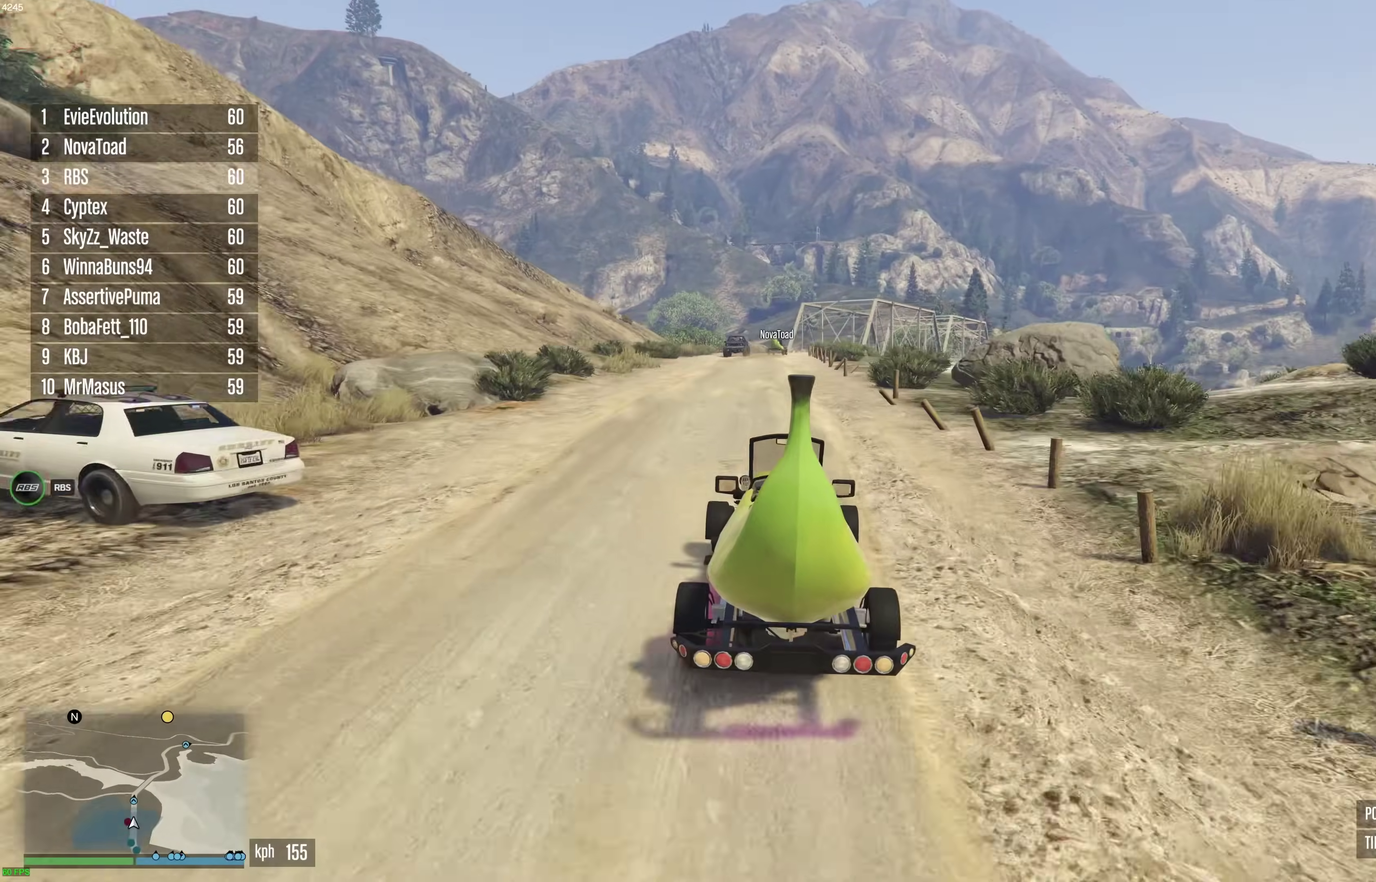
{"dt_ms": 300, "buttons": ["R2"], "left_stick": "right", "right_stick": "center", "events": [[67, "left_stick", "center"], [283, "left_stick", "right"]]}
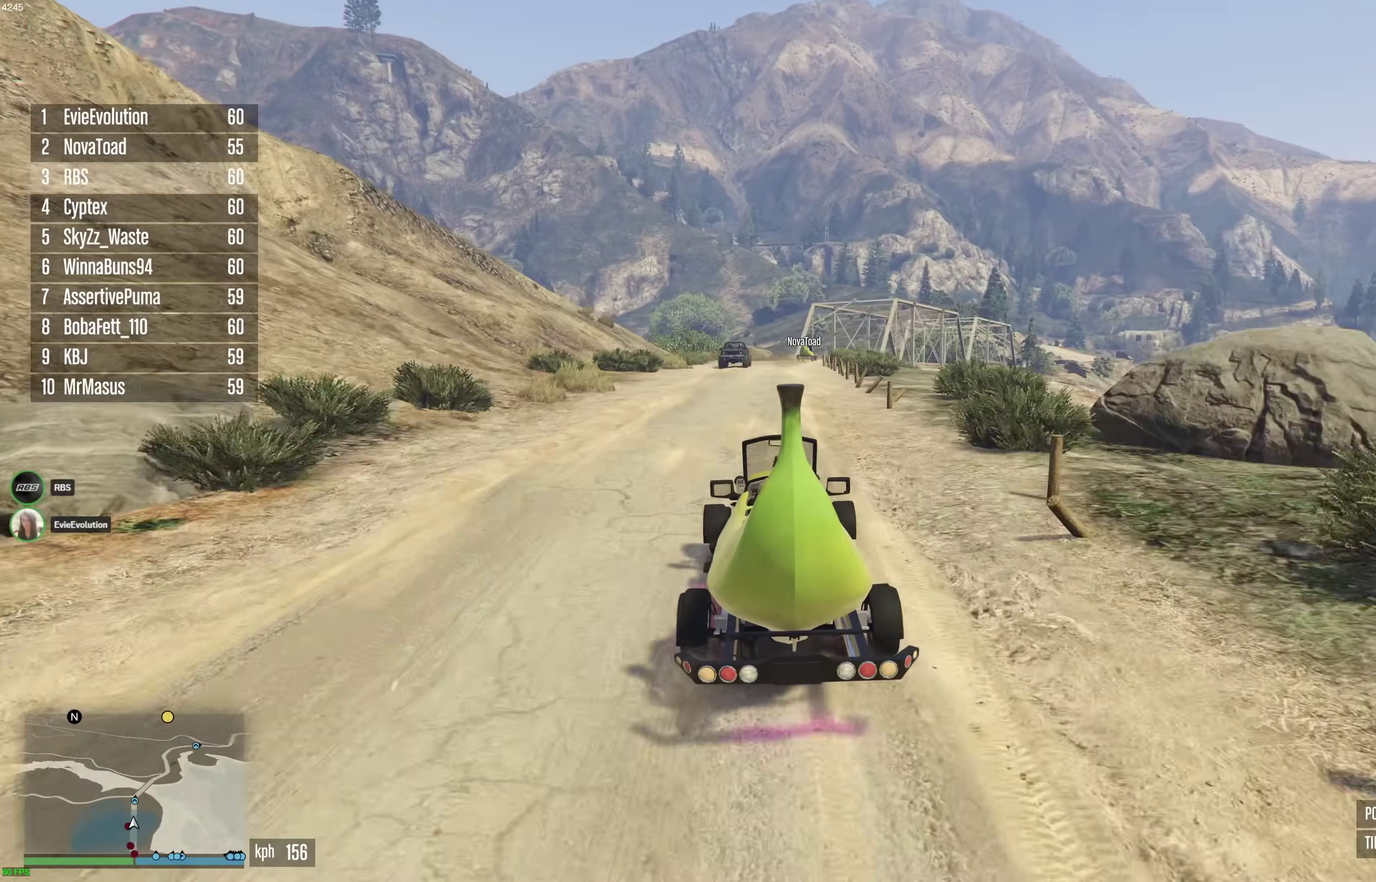
{"dt_ms": 700, "buttons": ["R2"], "left_stick": "center", "right_stick": "center", "events": [[67, "left_stick", "center"], [567, "left_stick", "up-left"], [633, "left_stick", "center"]]}
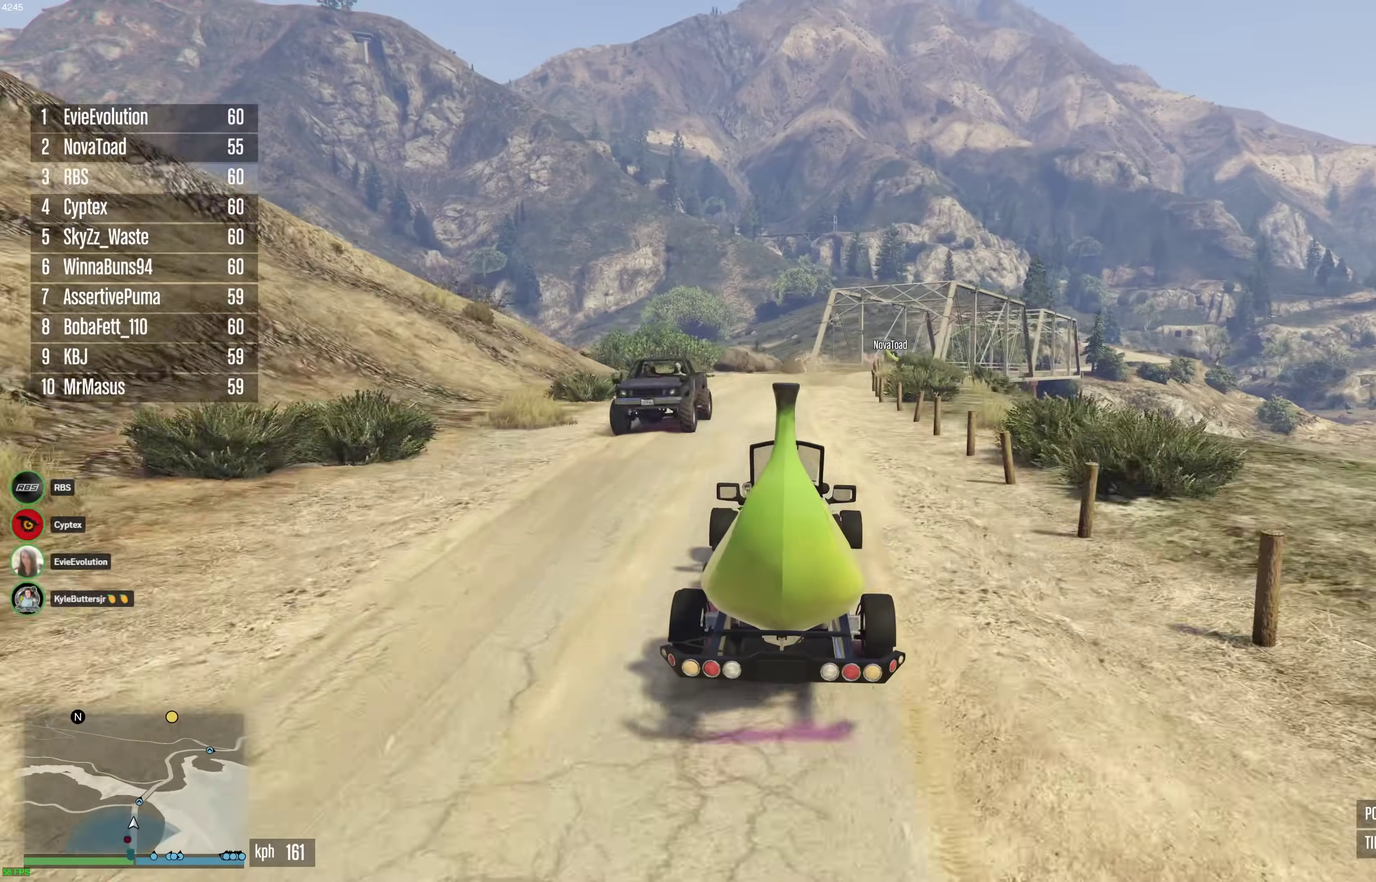
{"dt_ms": 300, "buttons": ["R2"], "left_stick": "center", "right_stick": "center", "events": []}
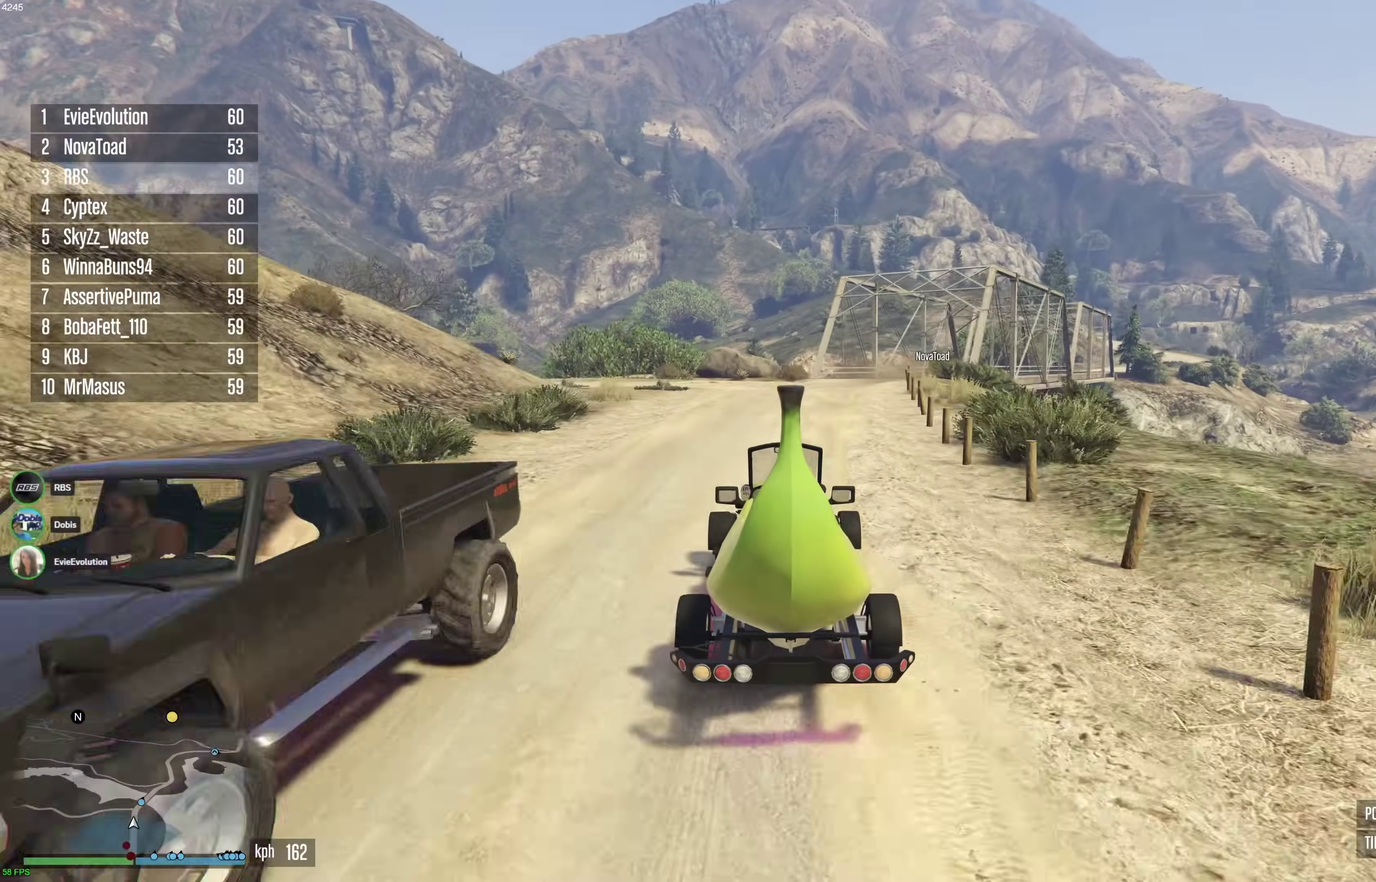
{"dt_ms": 600, "buttons": ["R2"], "left_stick": "right", "right_stick": "center", "events": [[50, "left_stick", "right"], [233, "left_stick", "center"], [300, "left_stick", "right"], [450, "left_stick", "center"], [550, "left_stick", "right"]]}
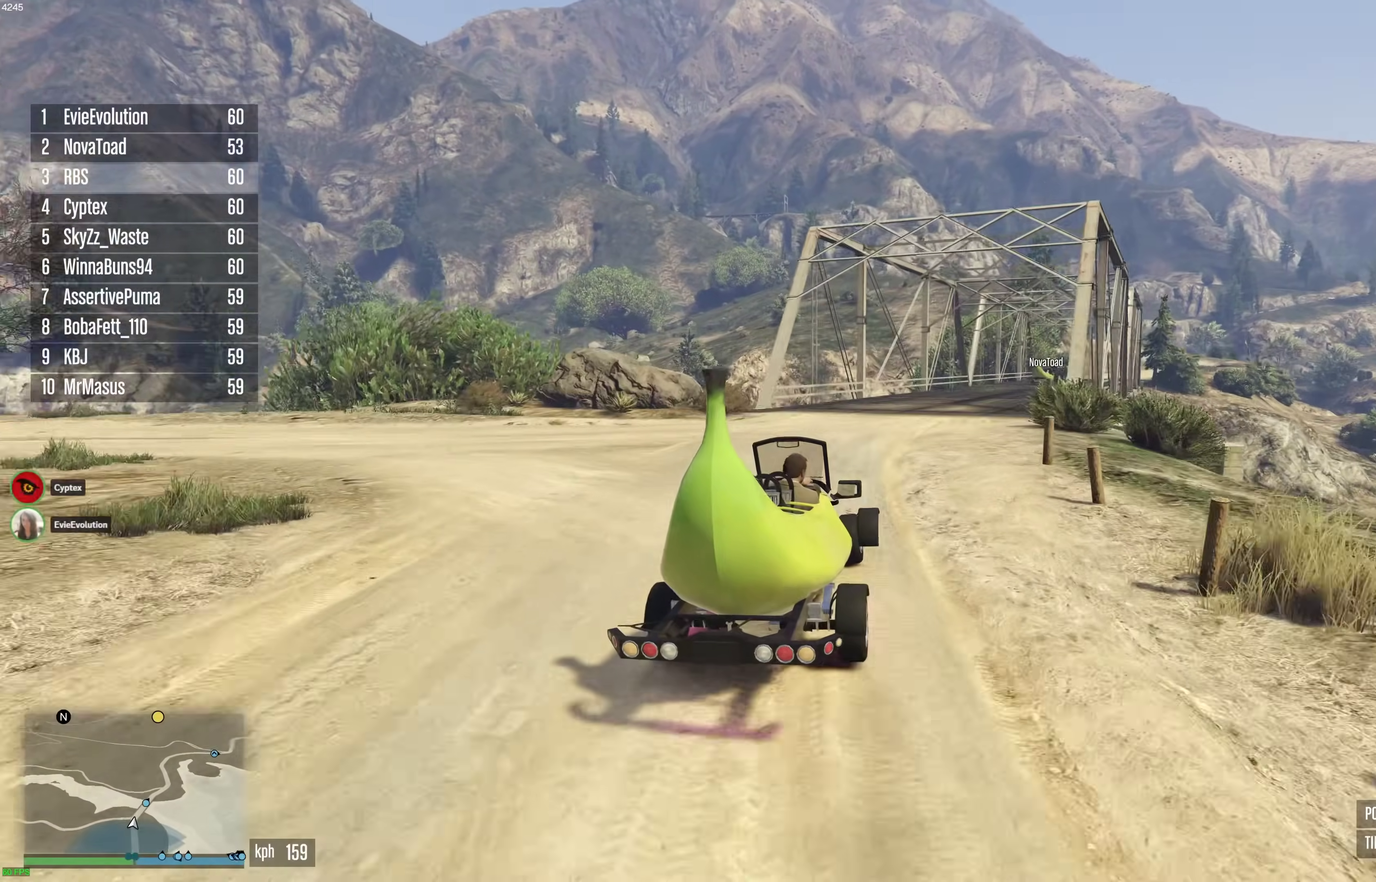
{"dt_ms": 400, "buttons": ["R2"], "left_stick": "right", "right_stick": "center", "events": [[83, "left_stick", "center"], [167, "left_stick", "right"], [283, "left_stick", "center"], [367, "left_stick", "right"]]}
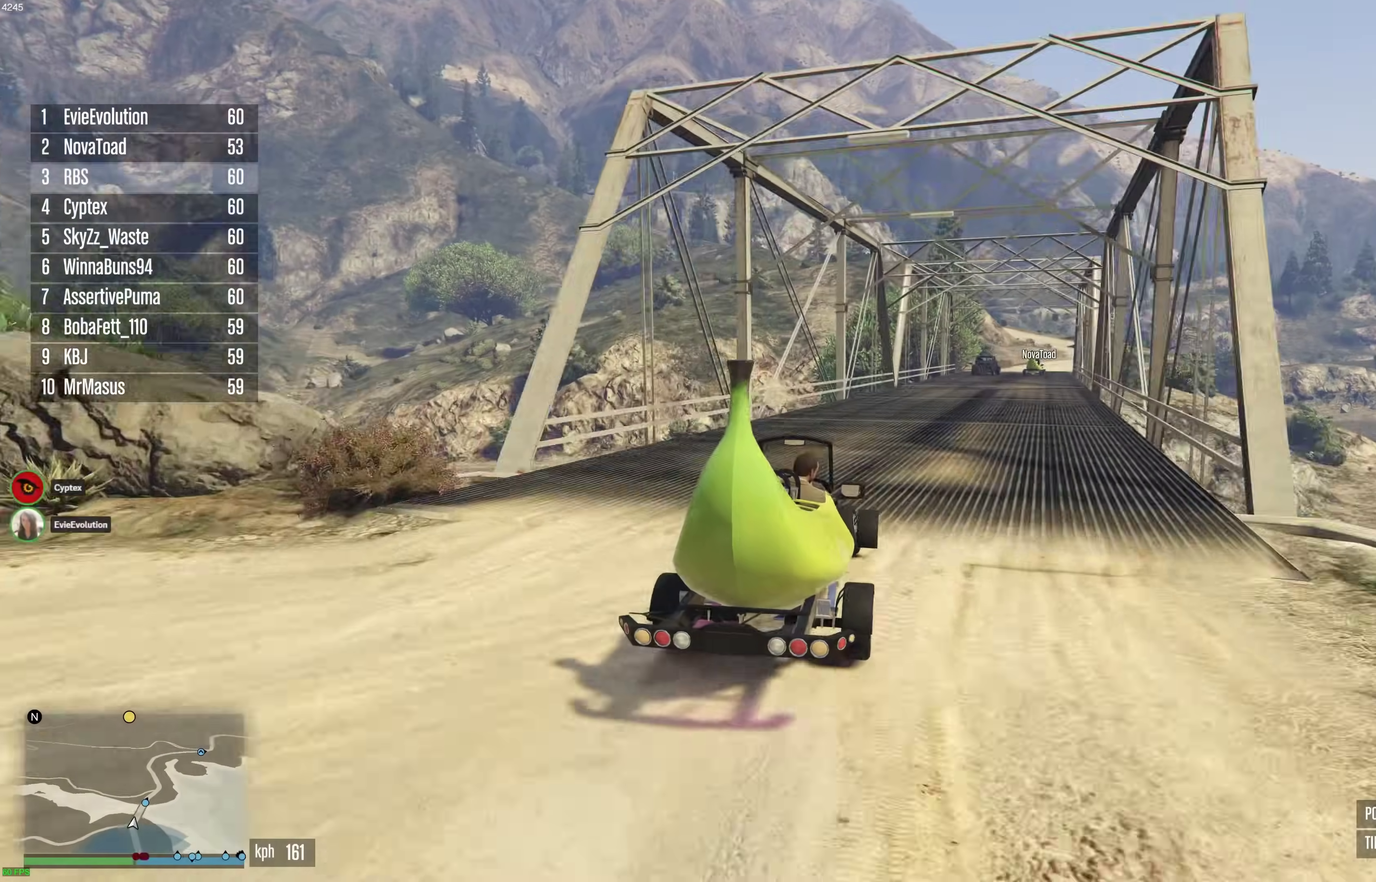
{"dt_ms": 500, "buttons": ["R2"], "left_stick": "right", "right_stick": "center", "events": [[67, "left_stick", "center"], [183, "left_stick", "right"], [283, "left_stick", "center"], [400, "left_stick", "right"]]}
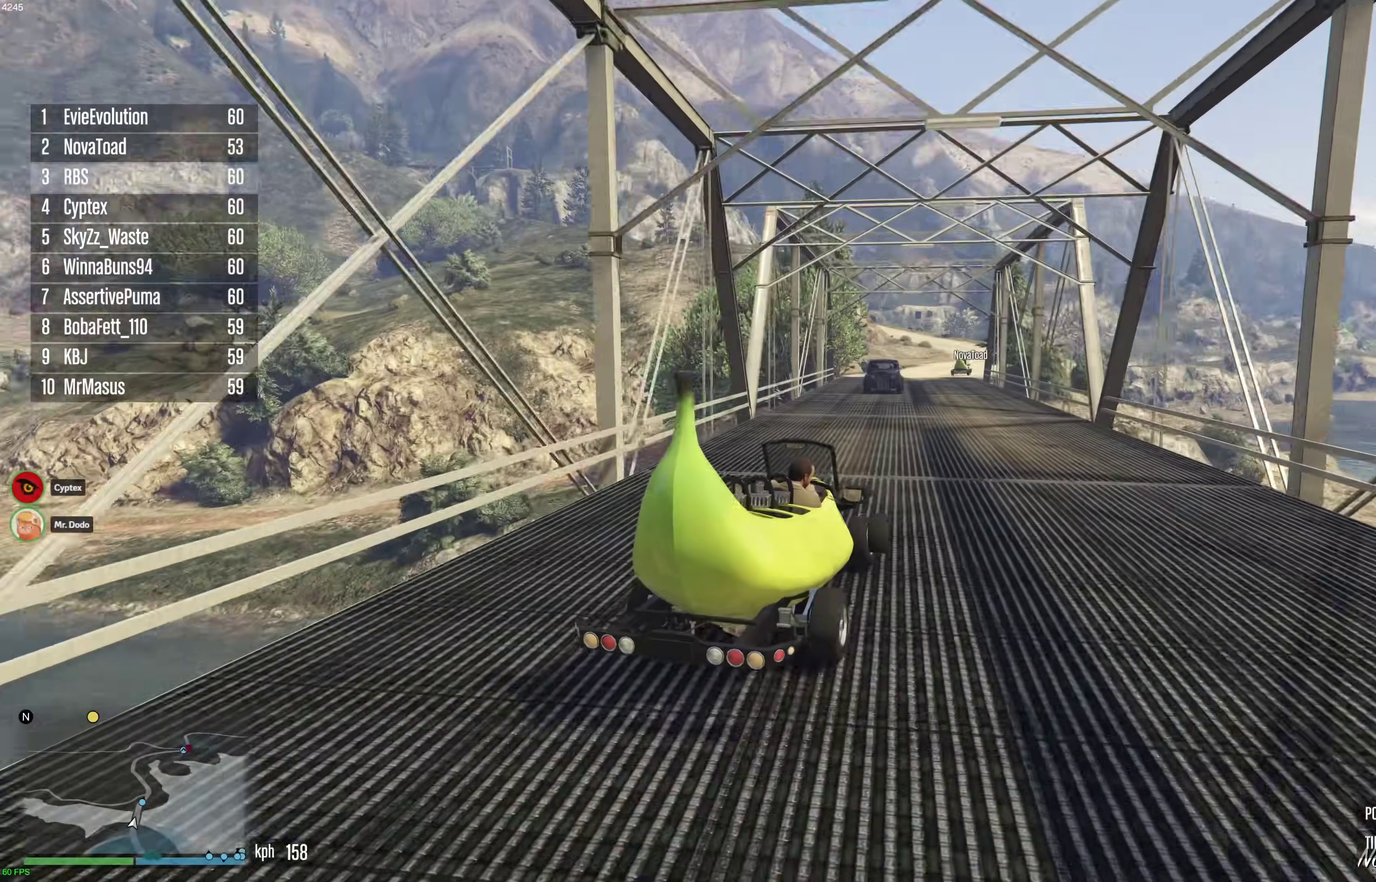
{"dt_ms": 500, "buttons": ["R2"], "left_stick": "left", "right_stick": "center", "events": [[217, "left_stick", "left"]]}
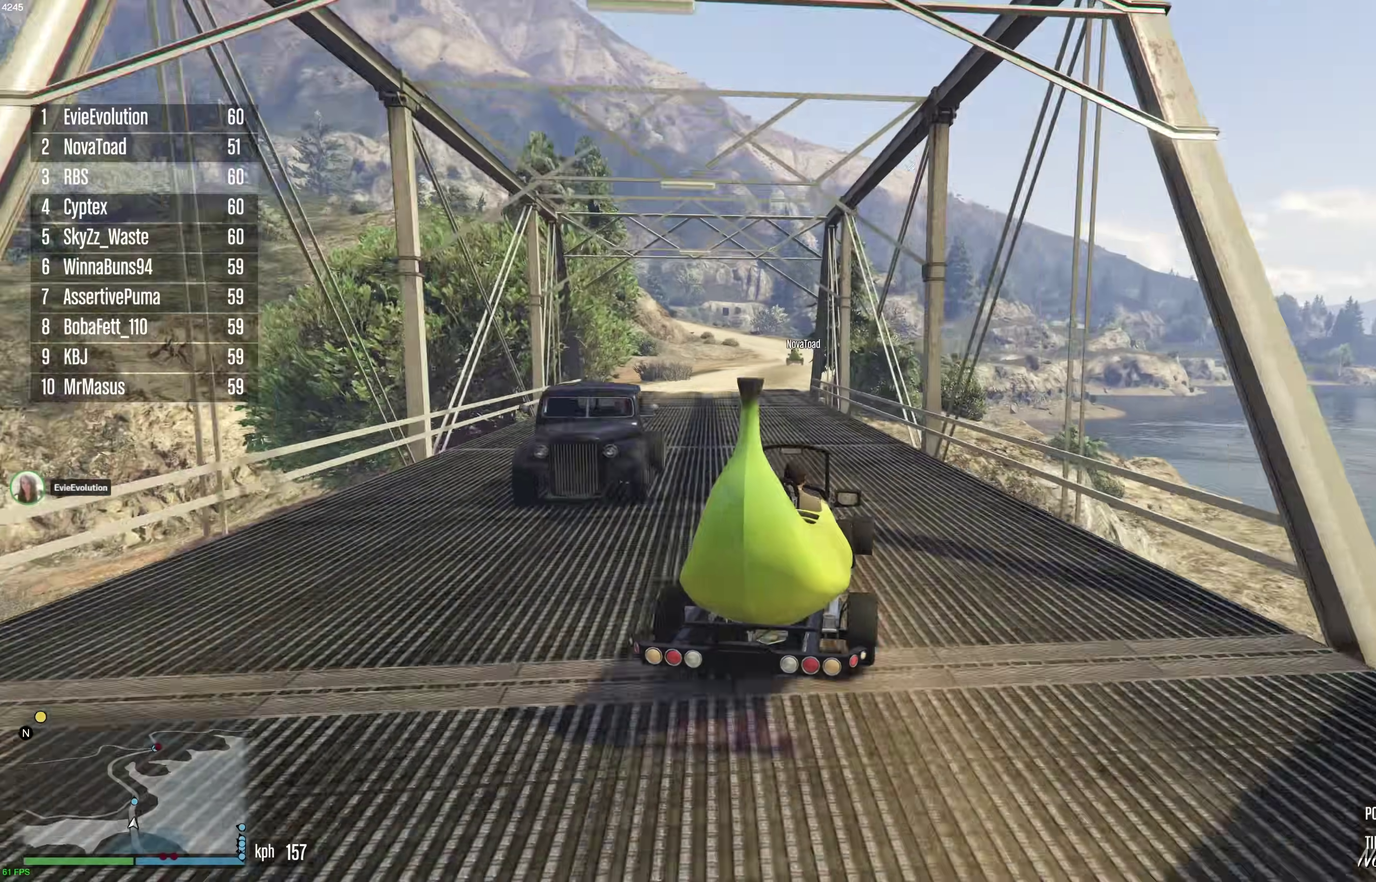
{"dt_ms": 600, "buttons": ["R2"], "left_stick": "center", "right_stick": "center", "events": [[33, "left_stick", "center"], [433, "left_stick", "right"], [583, "left_stick", "center"]]}
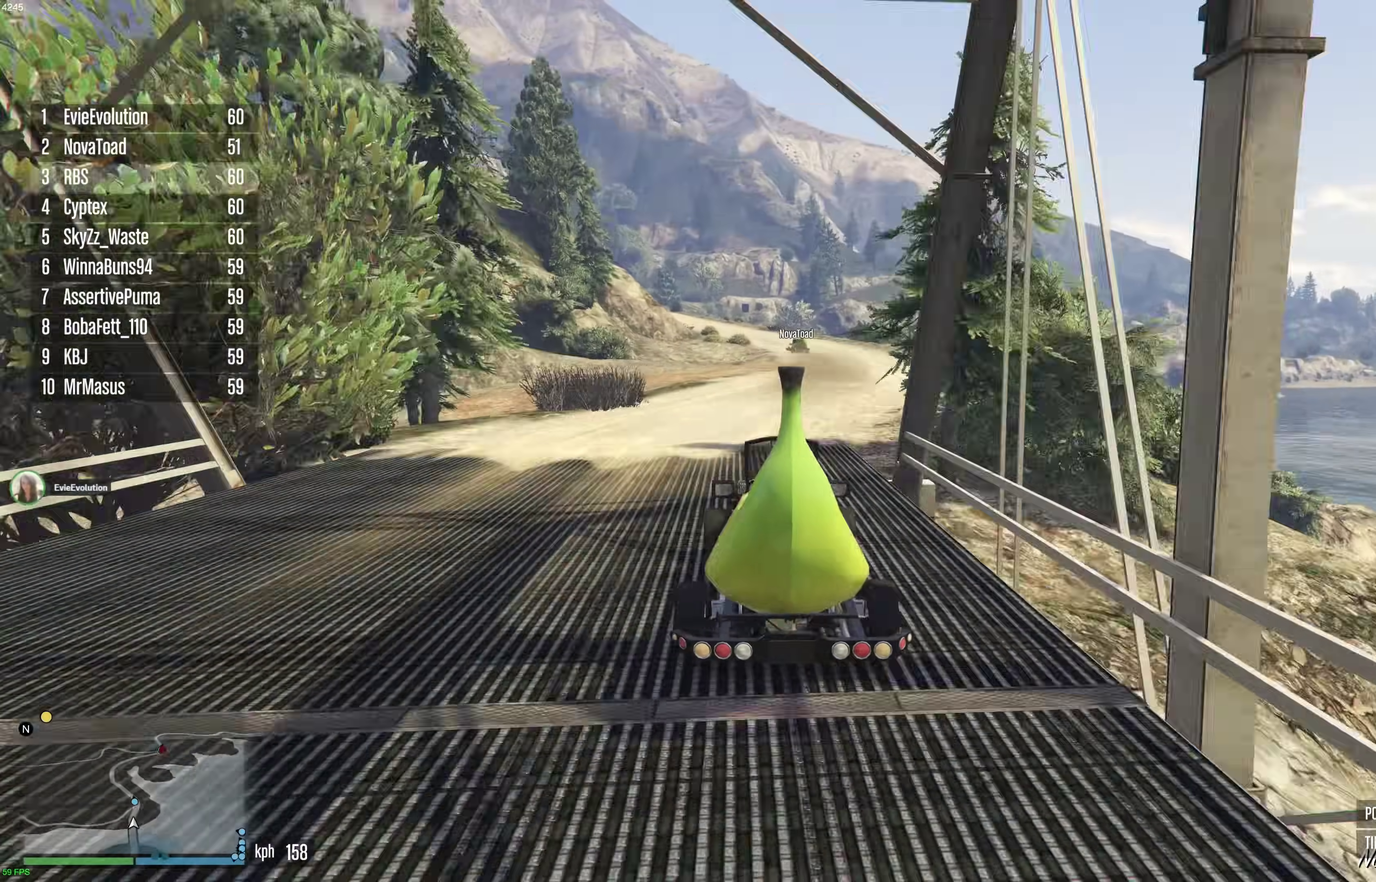
{"dt_ms": 400, "buttons": ["R2"], "left_stick": "up-left", "right_stick": "center", "events": [[67, "left_stick", "right"], [150, "left_stick", "center"], [383, "left_stick", "up-left"]]}
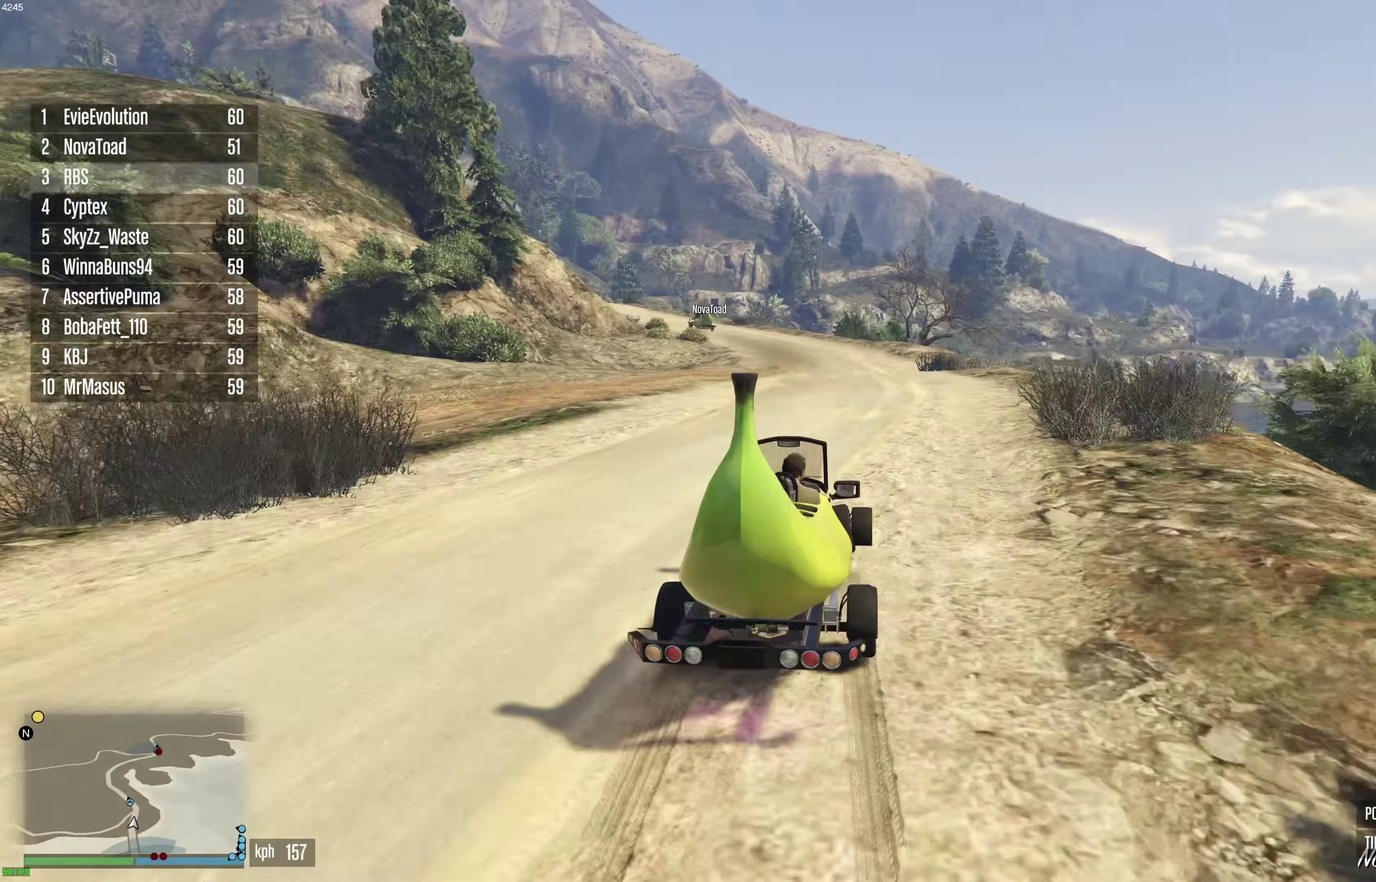
{"dt_ms": 500, "buttons": ["R2"], "left_stick": "up-left", "right_stick": "center", "events": [[83, "left_stick", "center"], [283, "left_stick", "up-left"], [383, "left_stick", "center"], [450, "left_stick", "up-left"]]}
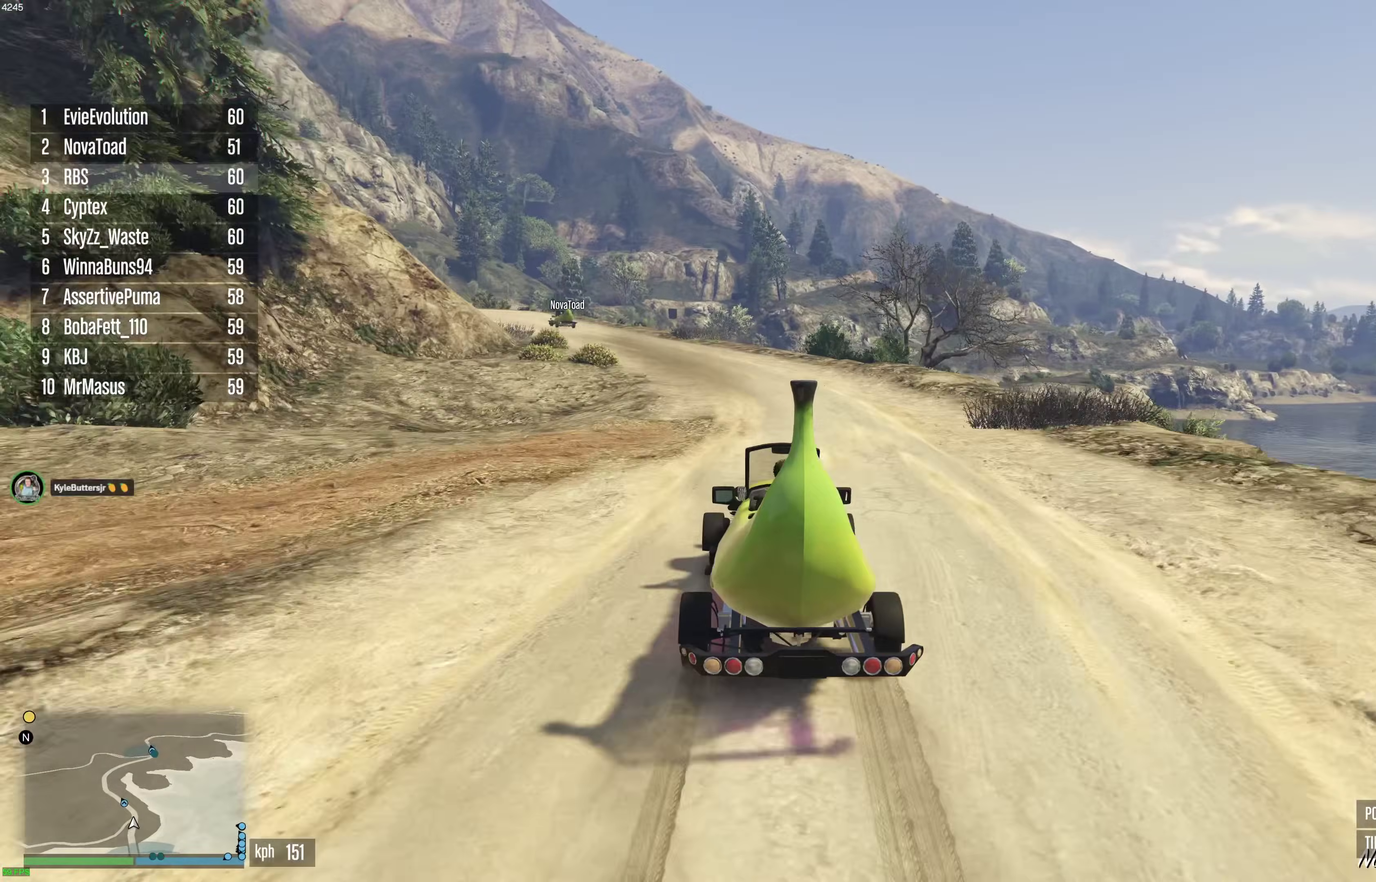
{"dt_ms": 500, "buttons": ["R2"], "left_stick": "center", "right_stick": "center", "events": [[83, "left_stick", "center"], [167, "left_stick", "up-left"], [383, "left_stick", "center"]]}
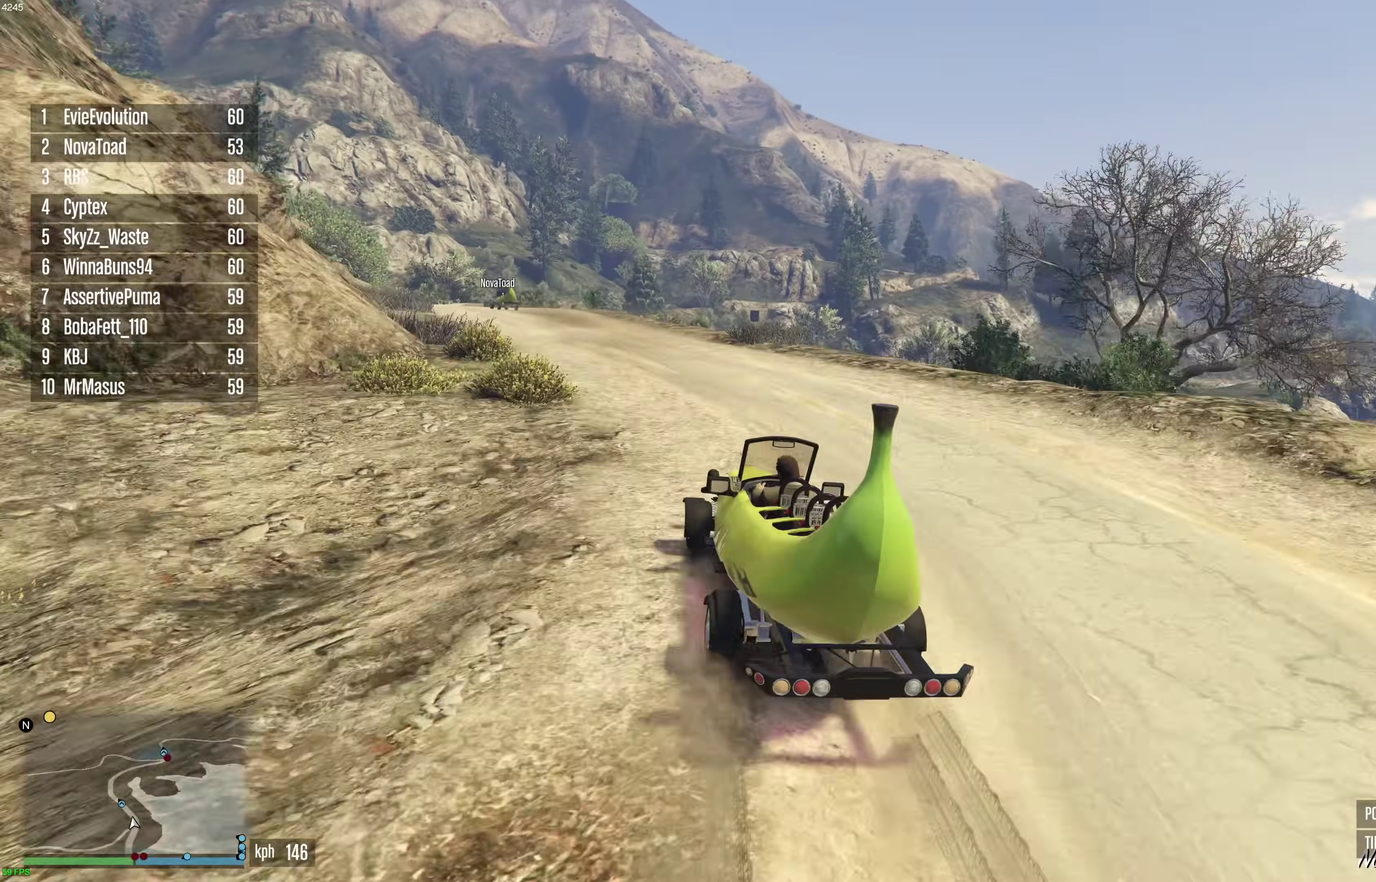
{"dt_ms": 500, "buttons": ["R2"], "left_stick": "up-left", "right_stick": "center", "events": [[17, "left_stick", "up-left"], [133, "left_stick", "center"], [217, "left_stick", "up-left"], [333, "left_stick", "center"], [450, "left_stick", "up-left"]]}
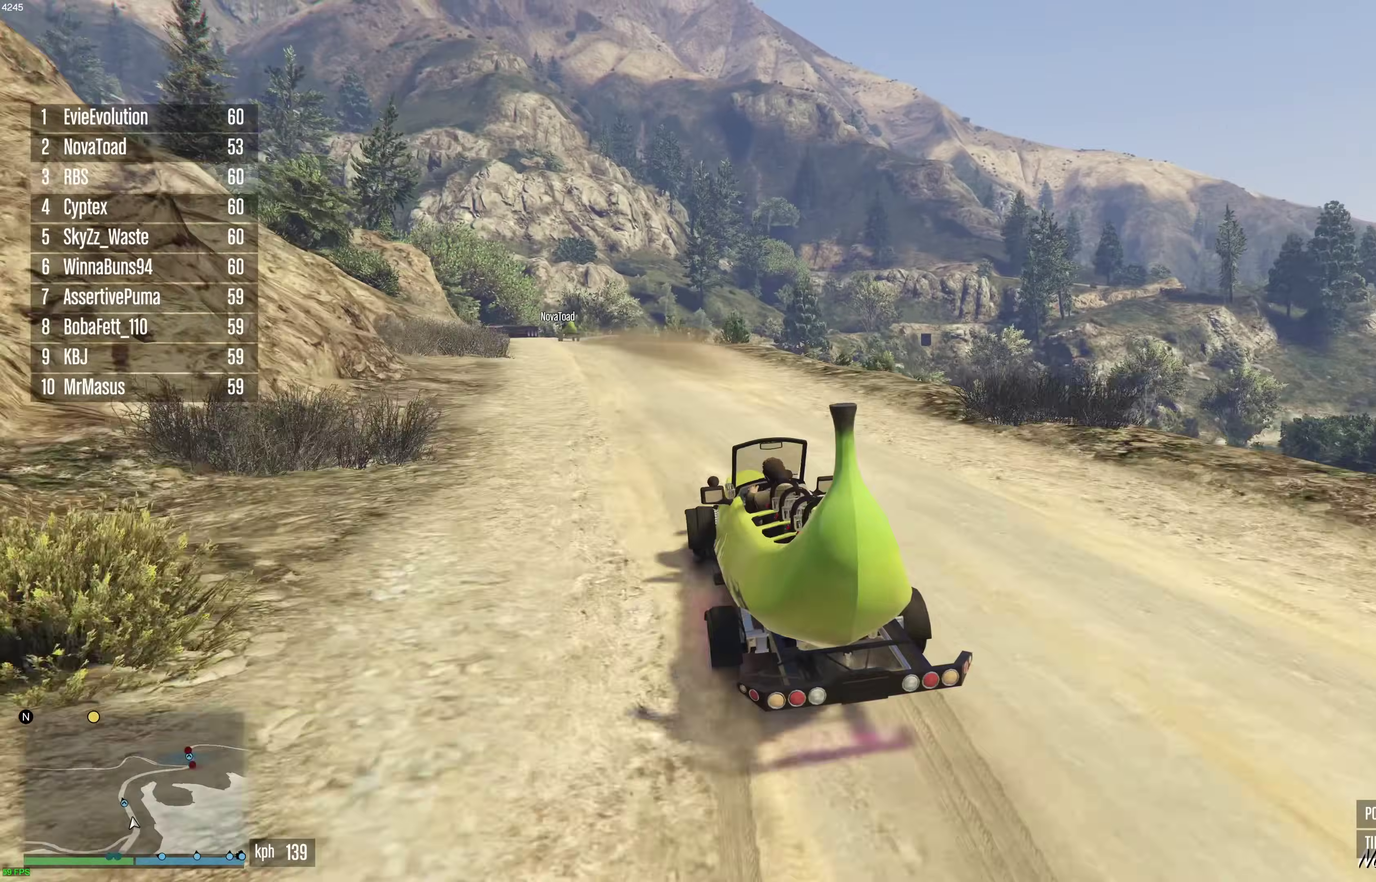
{"dt_ms": 500, "buttons": ["R2"], "left_stick": "center", "right_stick": "center", "events": [[17, "left_stick", "center"], [283, "left_stick", "up-left"], [367, "left_stick", "center"]]}
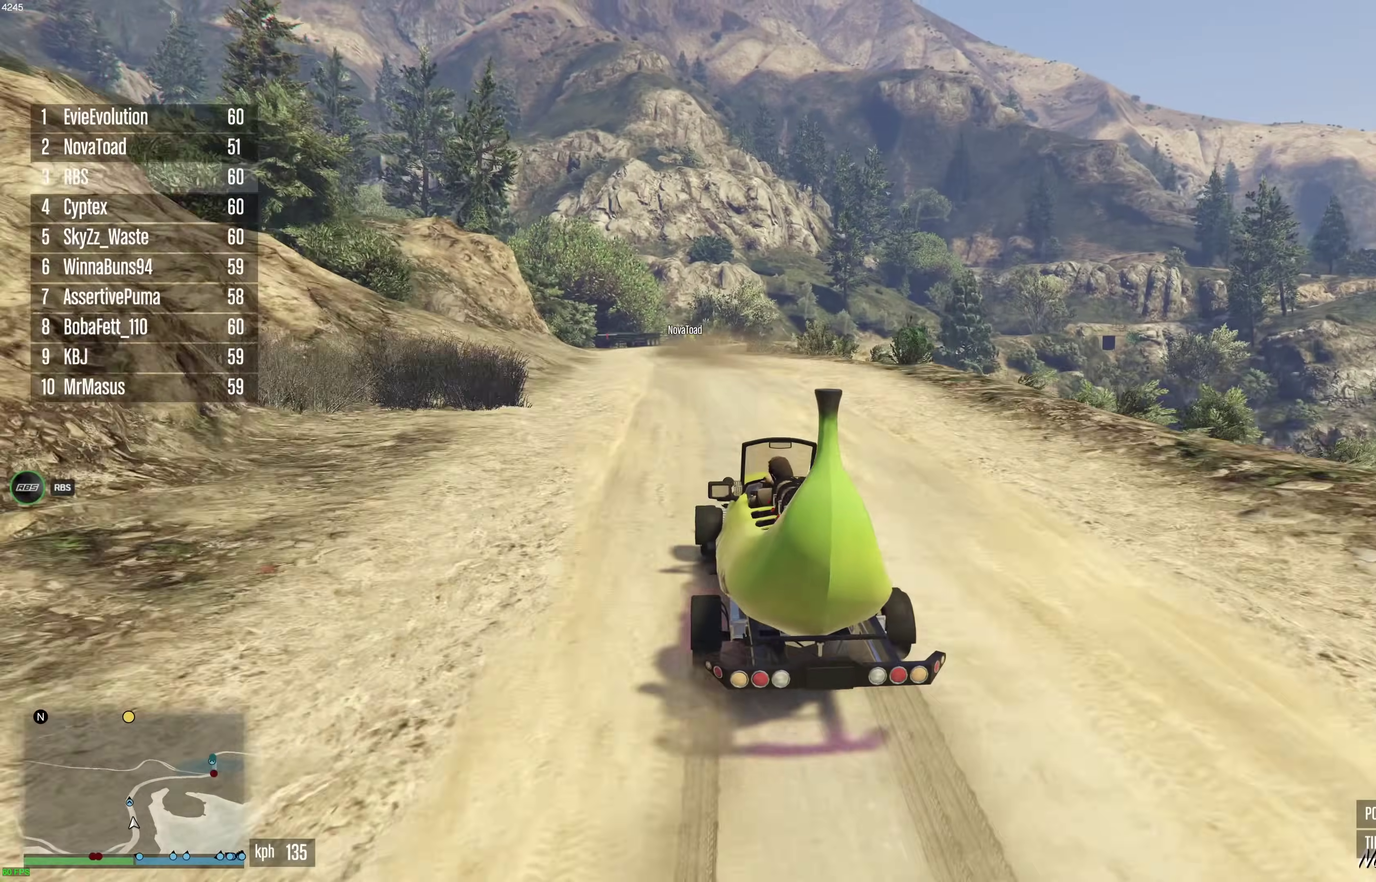
{"dt_ms": 400, "buttons": ["R2"], "left_stick": "center", "right_stick": "center", "events": [[33, "left_stick", "up-left"], [133, "left_stick", "center"]]}
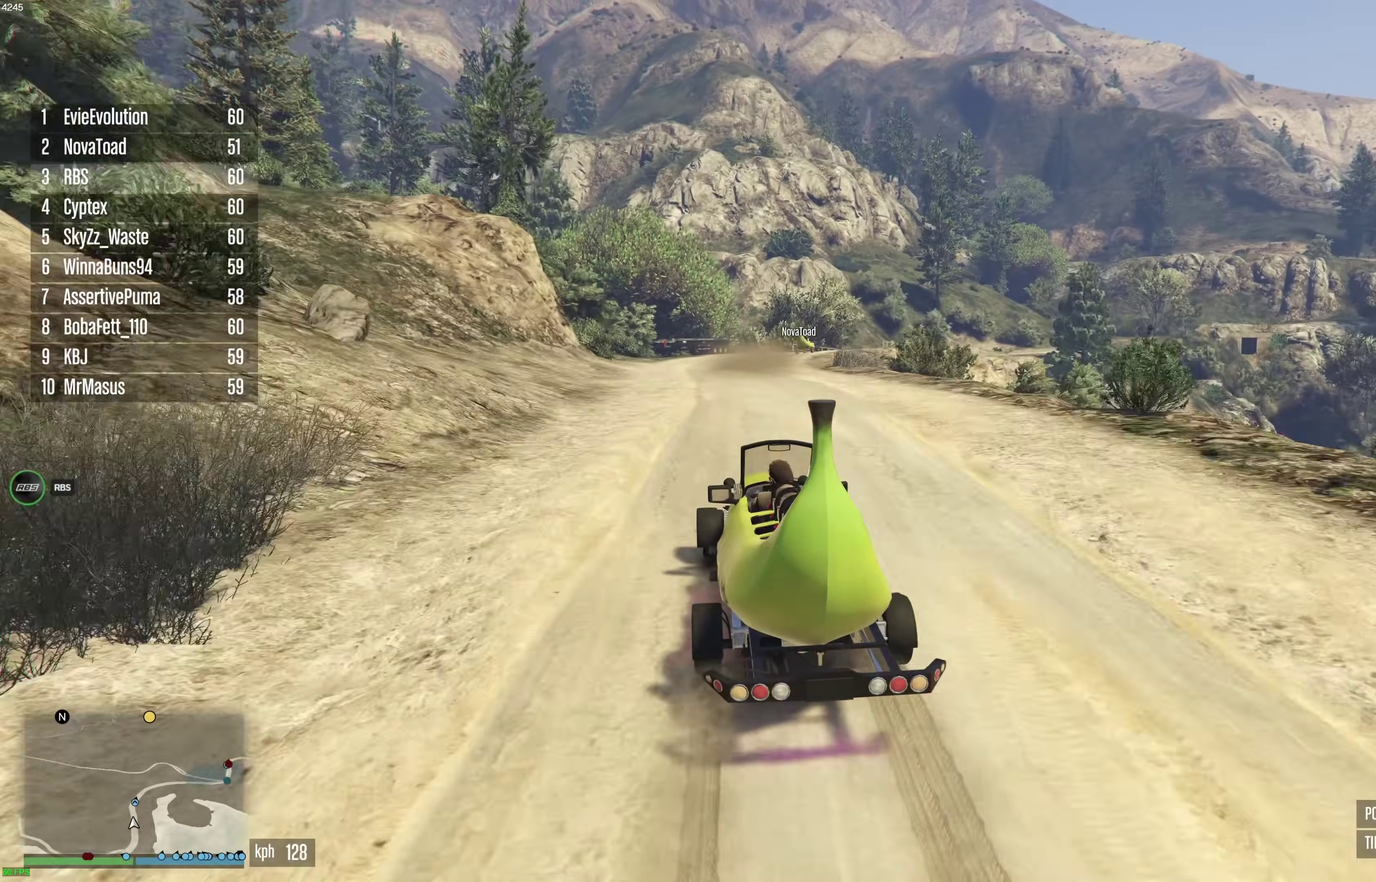
{"dt_ms": 600, "buttons": ["R2"], "left_stick": "center", "right_stick": "center", "events": [[67, "left_stick", "right"], [150, "left_stick", "center"]]}
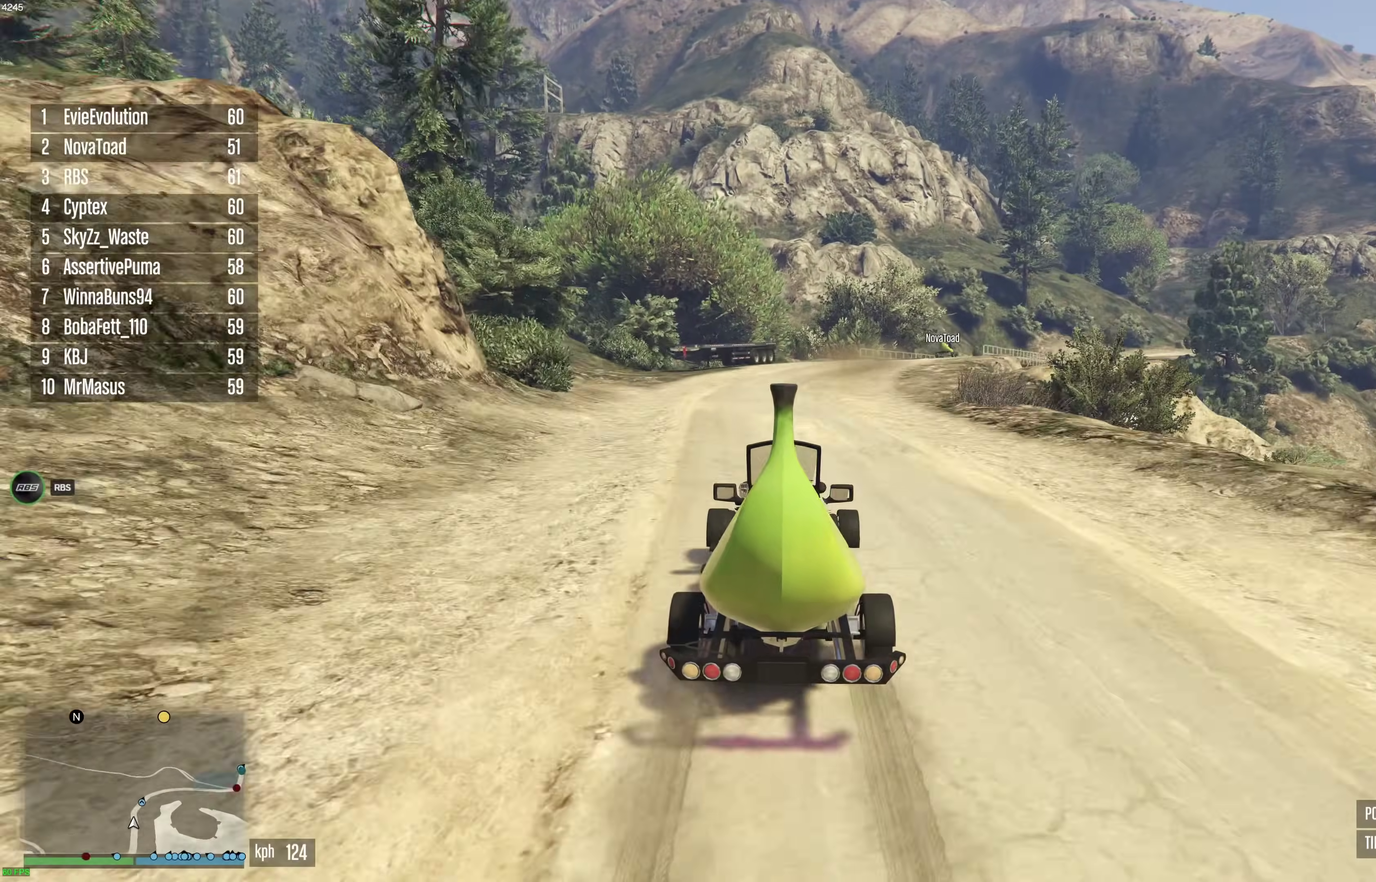
{"dt_ms": 300, "buttons": ["R2"], "left_stick": "right", "right_stick": "center", "events": [[267, "left_stick", "right"]]}
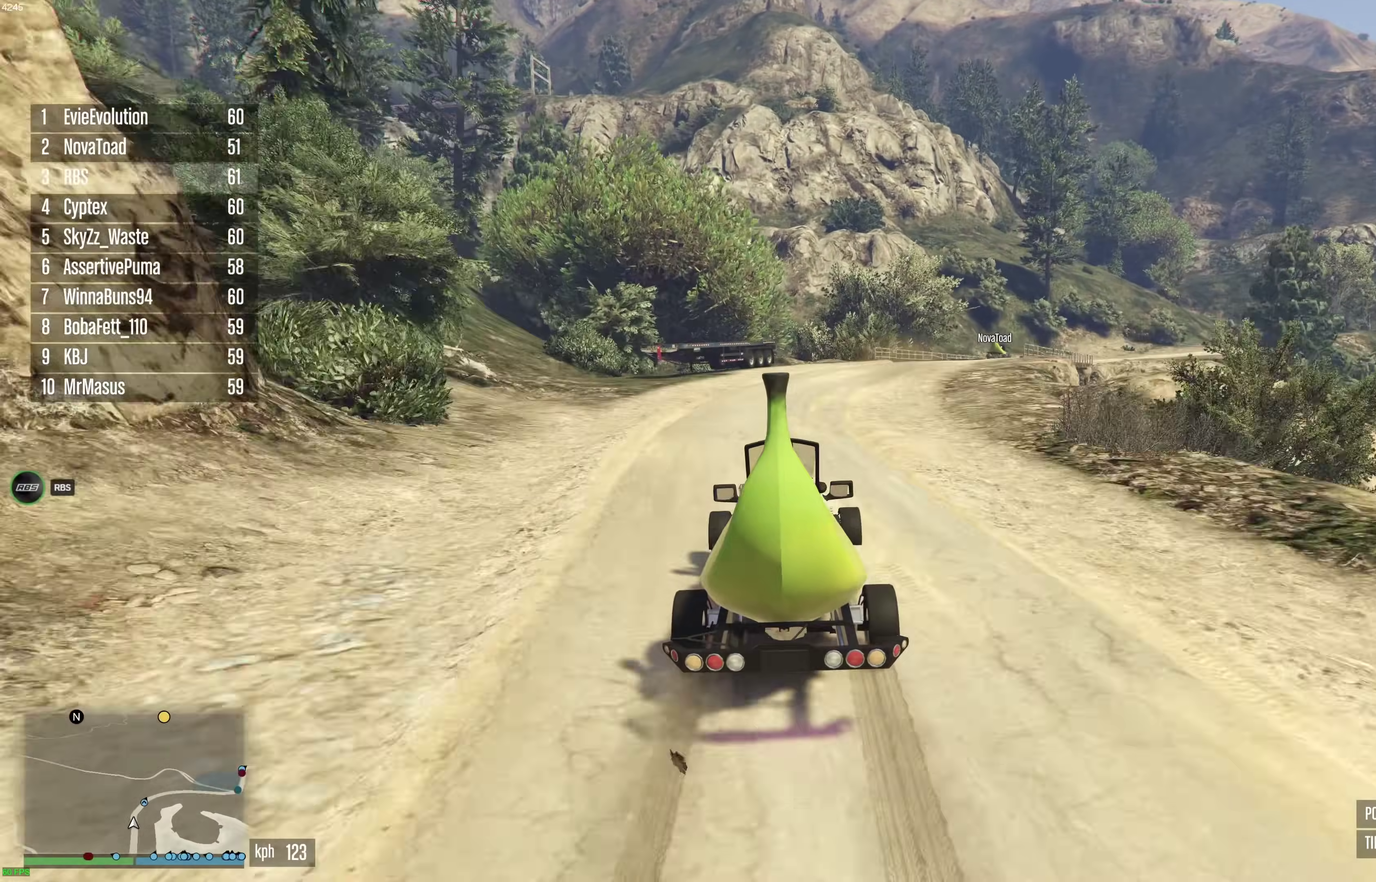
{"dt_ms": 900, "buttons": ["R2"], "left_stick": "center", "right_stick": "center", "events": [[83, "left_stick", "center"], [267, "left_stick", "right"], [383, "left_stick", "center"], [517, "left_stick", "right"], [617, "left_stick", "center"], [817, "left_stick", "right"], [900, "left_stick", "center"]]}
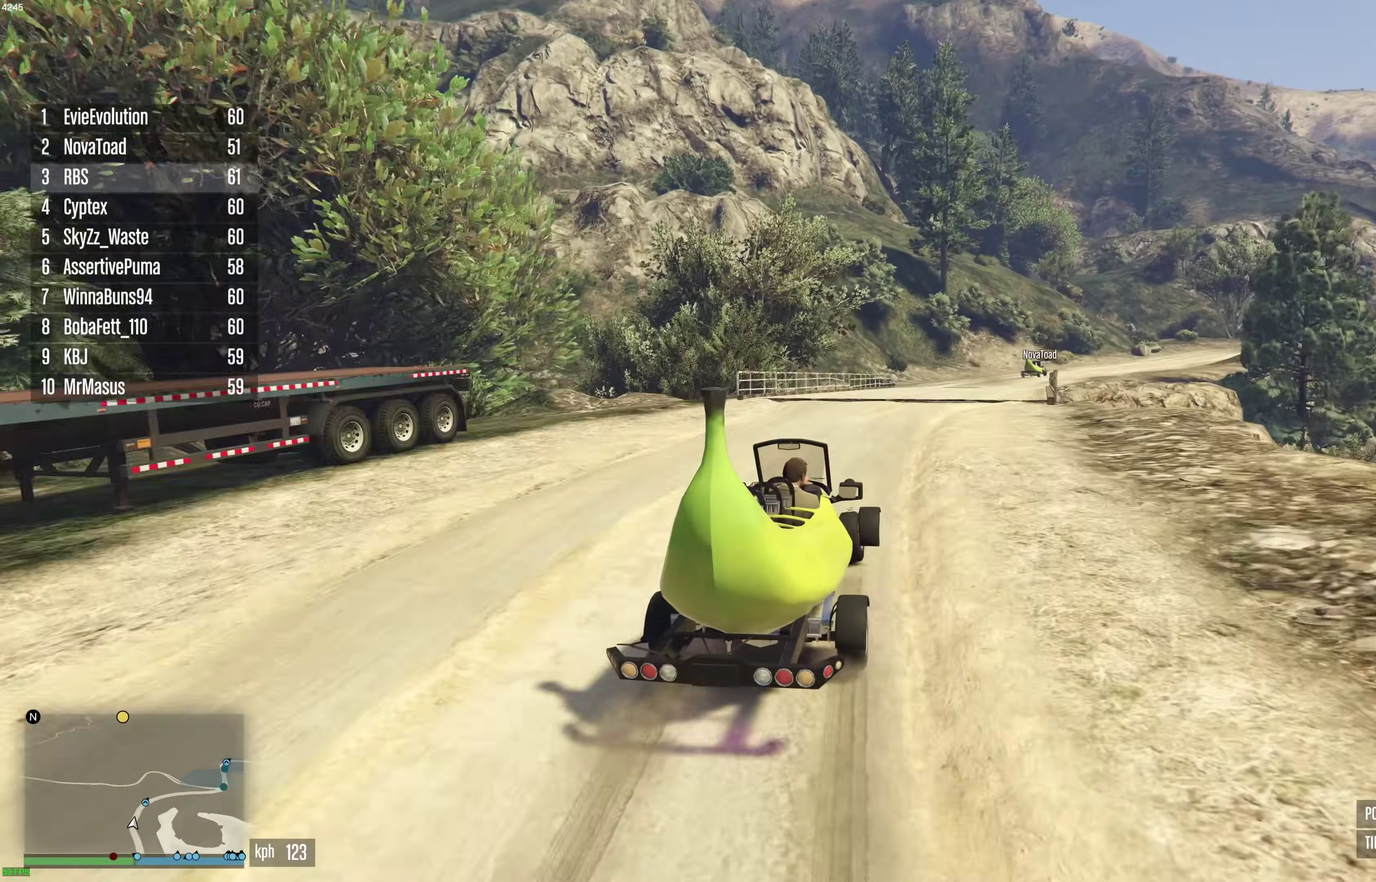
{"dt_ms": 300, "buttons": ["R2"], "left_stick": "center", "right_stick": "center", "events": [[133, "left_stick", "right"], [233, "left_stick", "center"]]}
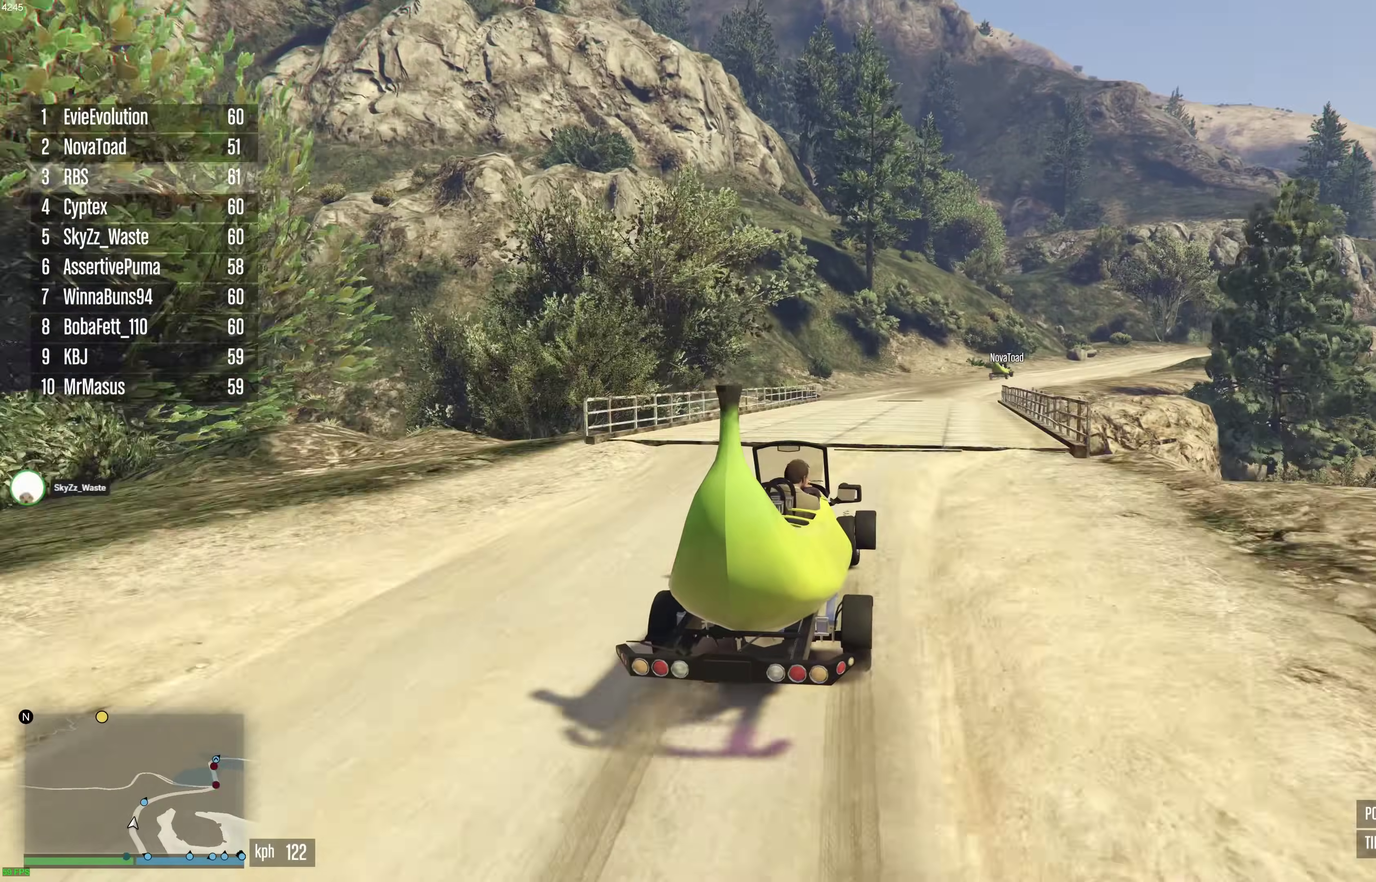
{"dt_ms": 600, "buttons": ["R2"], "left_stick": "center", "right_stick": "center", "events": [[133, "left_stick", "right"], [250, "left_stick", "center"], [433, "left_stick", "right"], [533, "left_stick", "center"]]}
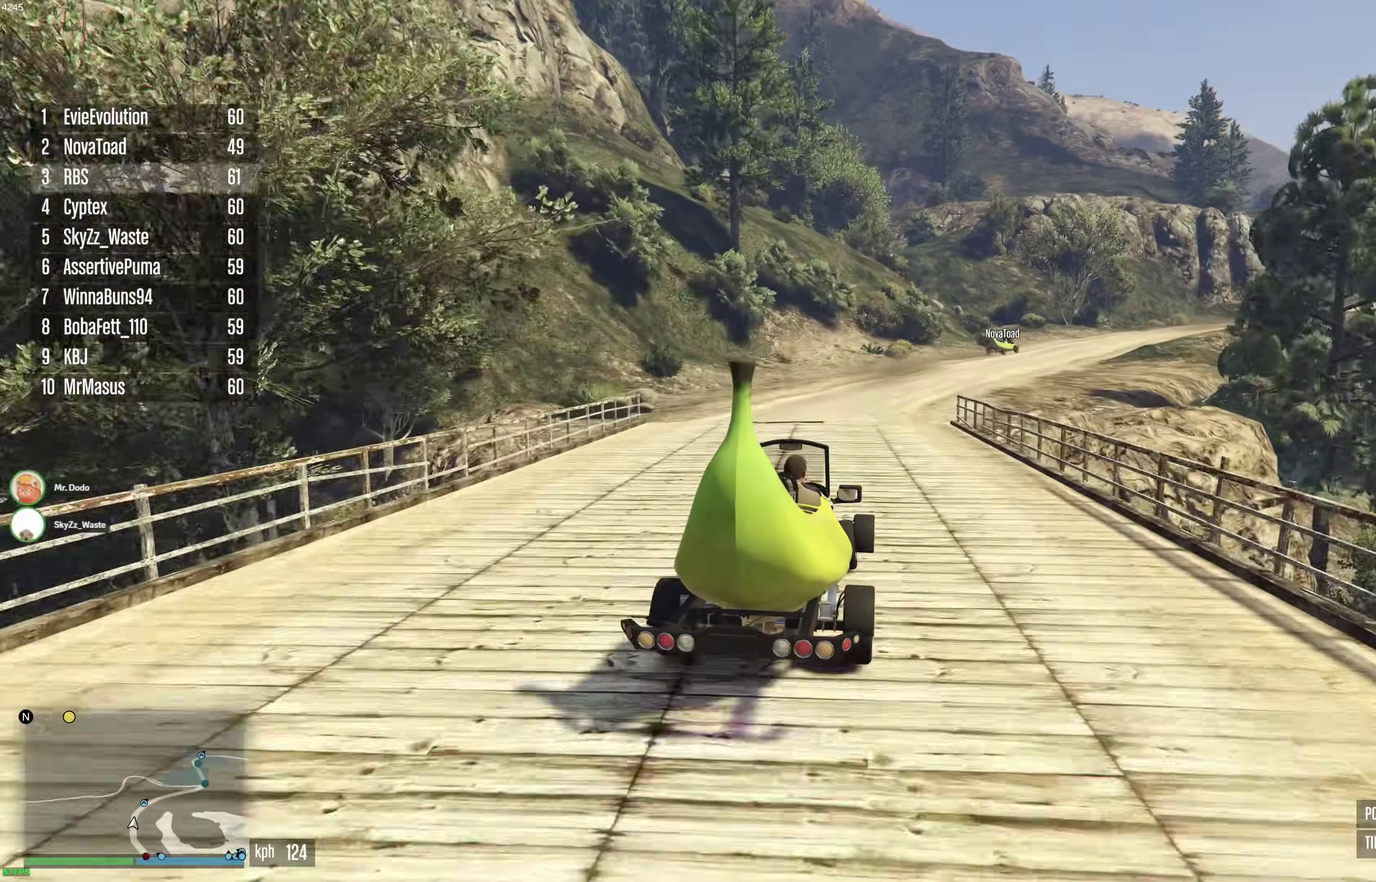
{"dt_ms": 400, "buttons": ["R2"], "left_stick": "right", "right_stick": "center", "events": [[167, "left_stick", "right"], [283, "left_stick", "center"], [350, "left_stick", "right"]]}
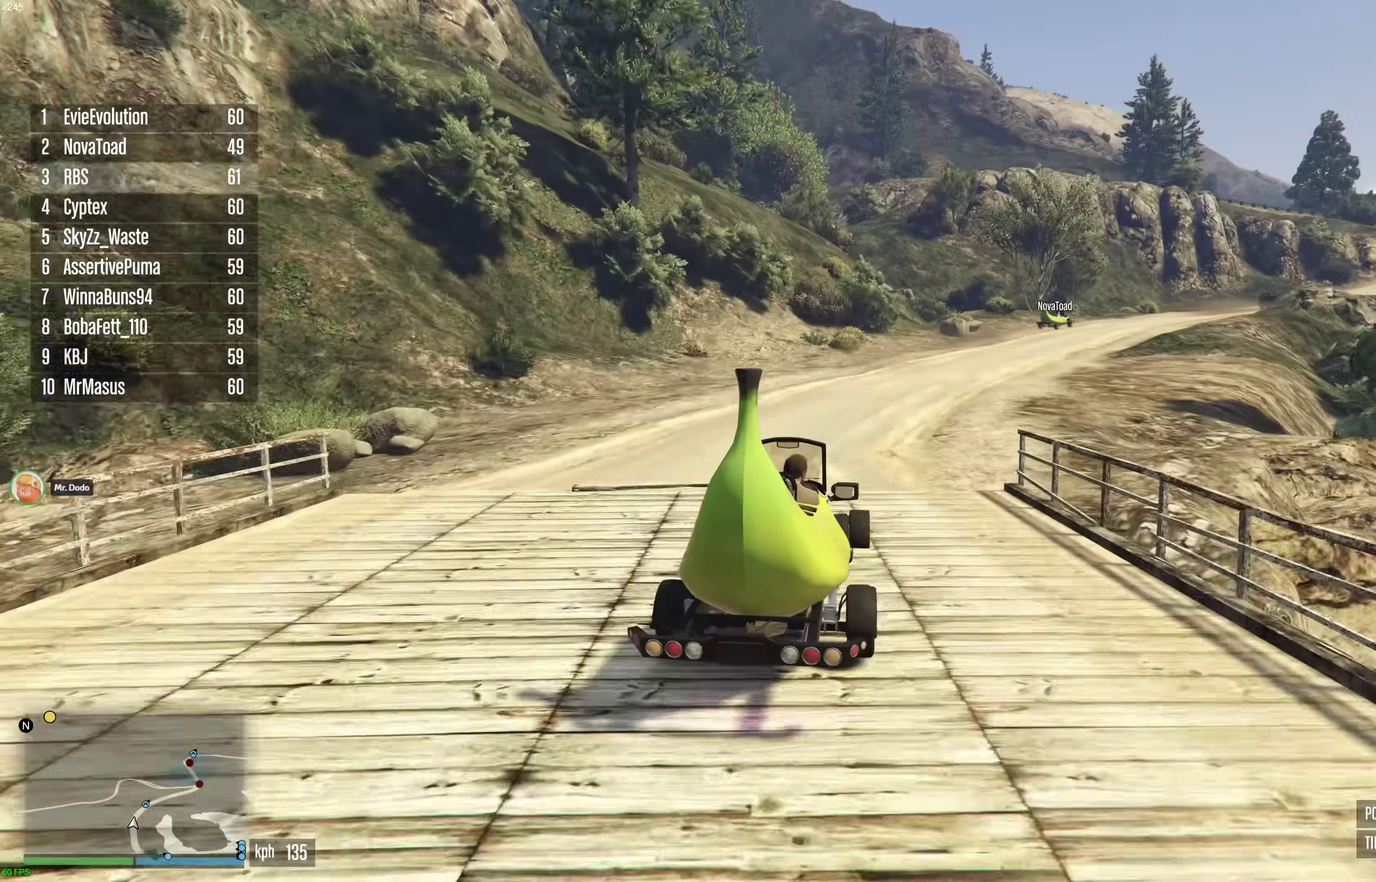
{"dt_ms": 500, "buttons": ["R2"], "left_stick": "center", "right_stick": "center", "events": [[67, "left_stick", "center"], [167, "left_stick", "right"], [283, "left_stick", "center"], [400, "left_stick", "right"], [500, "left_stick", "center"]]}
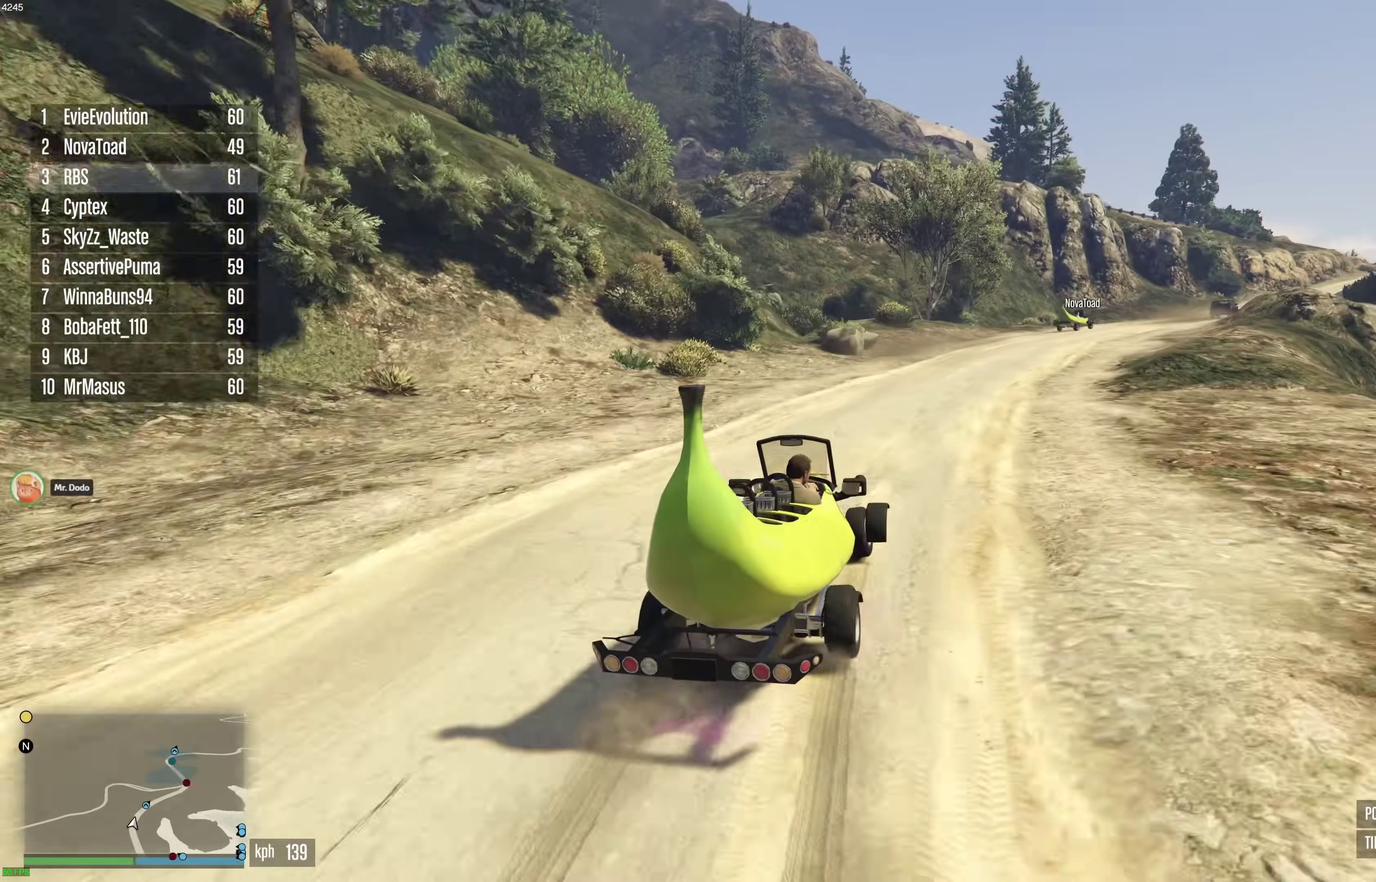
{"dt_ms": 500, "buttons": ["R2"], "left_stick": "center", "right_stick": "center", "events": [[133, "left_stick", "right"], [233, "left_stick", "center"], [367, "left_stick", "right"], [467, "left_stick", "center"]]}
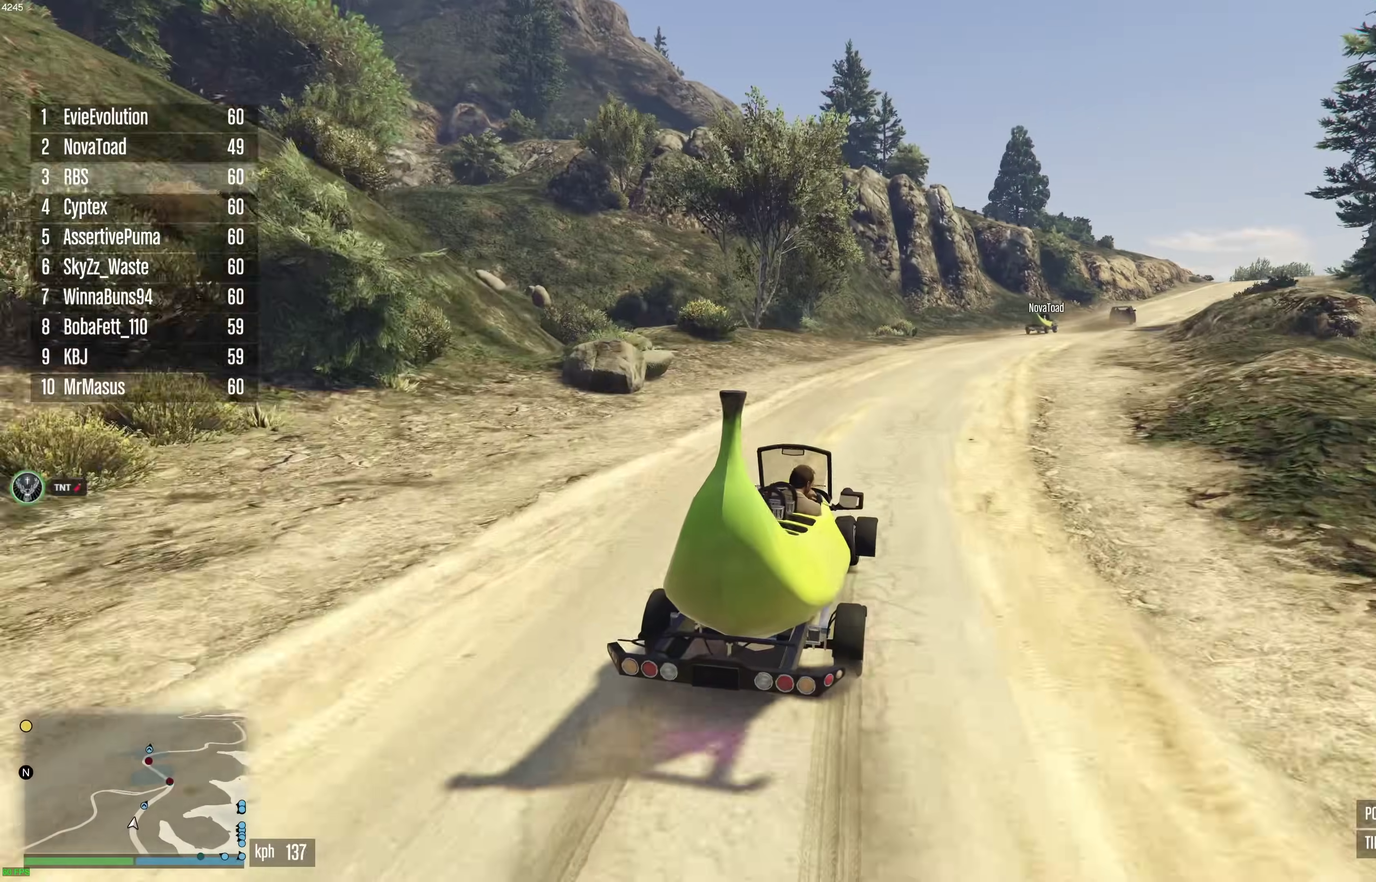
{"dt_ms": 400, "buttons": ["R2"], "left_stick": "center", "right_stick": "center", "events": [[67, "left_stick", "right"], [183, "left_stick", "center"], [283, "left_stick", "right"], [383, "left_stick", "center"]]}
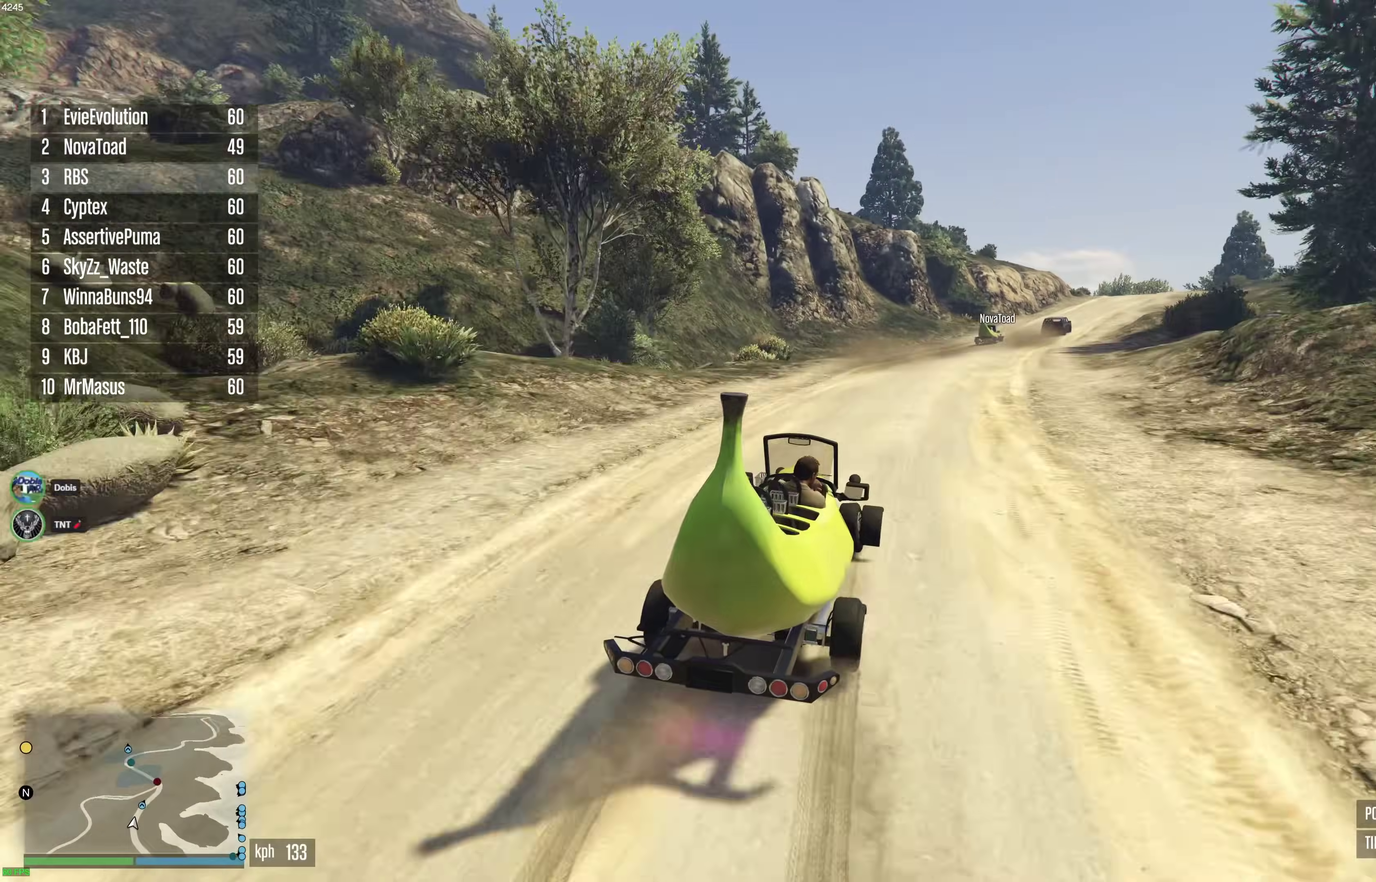
{"dt_ms": 600, "buttons": ["R2"], "left_stick": "right", "right_stick": "center", "events": [[117, "left_stick", "right"], [250, "left_stick", "center"], [350, "left_stick", "right"], [450, "left_stick", "center"], [550, "left_stick", "right"]]}